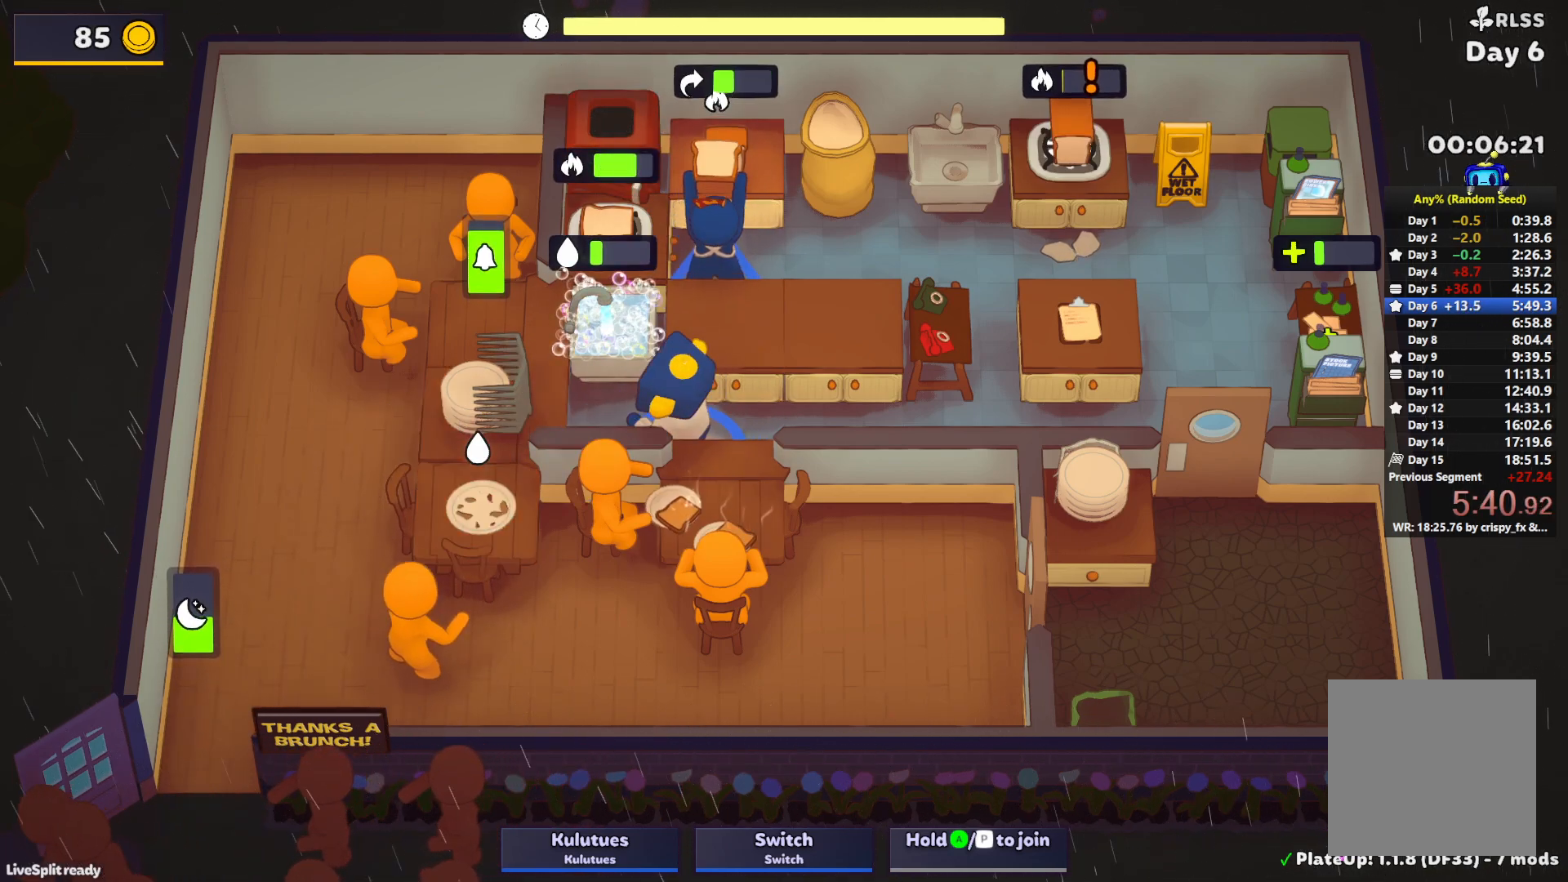
Gameplay with a controller (PlayStation layout); each line is a JSON object with the inputs held at the frame after it. "events" lists button and stick changes between this image and that frame as [ms after this image, input, new state], when the widget could be followed in between. Not read: L3 R3 right_stick.
{"buttons": ["SQUARE", "L1"], "left_stick": "up", "events": [[150, "L1", "down"], [167, "left_stick", "up"]]}
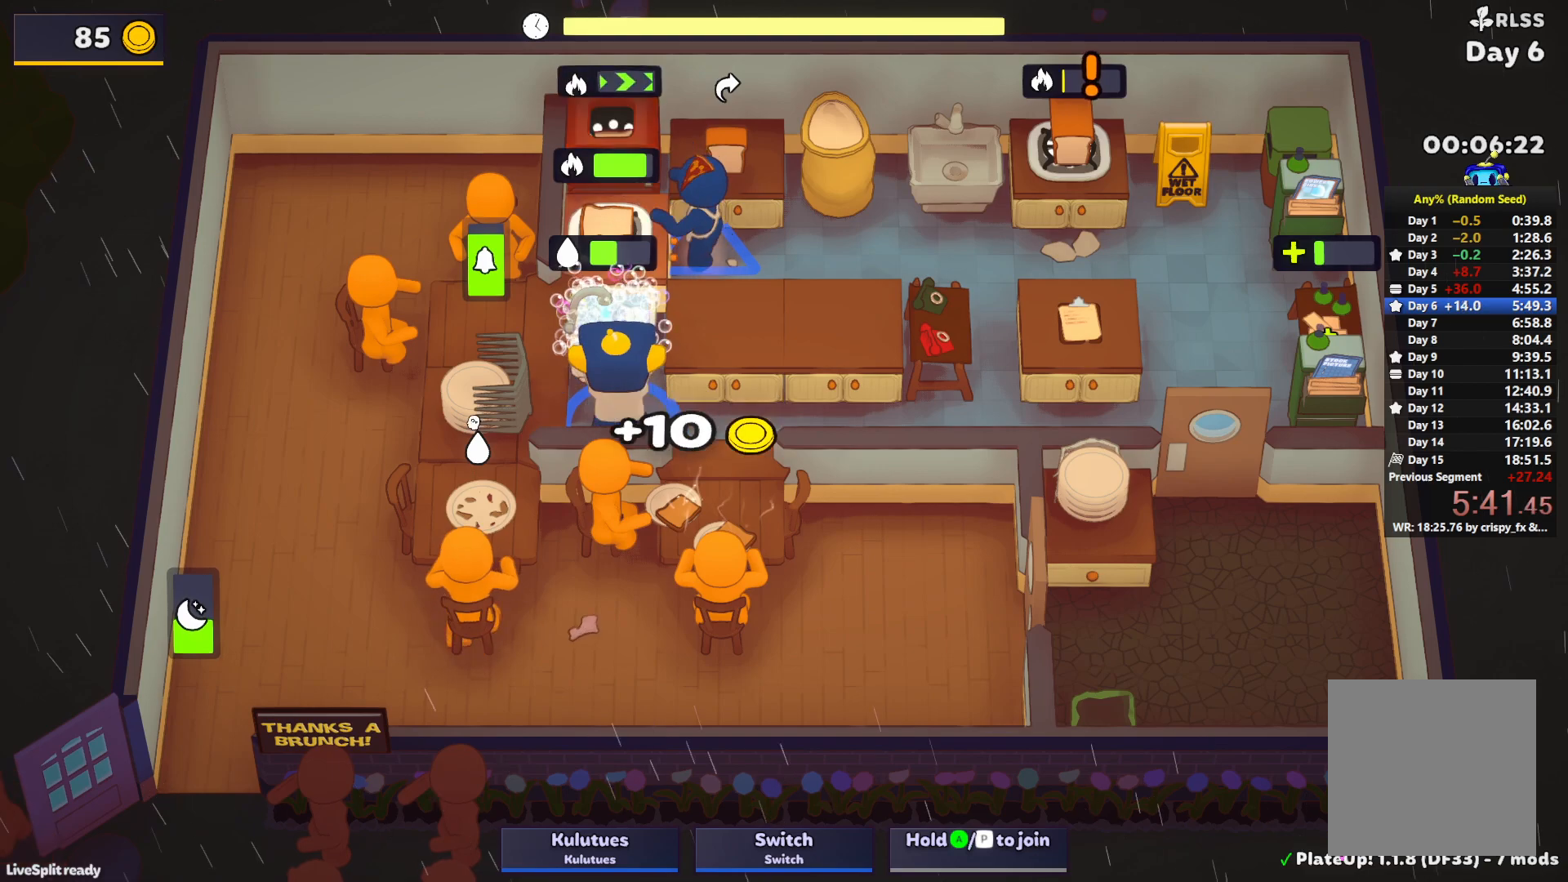
{"buttons": ["SQUARE", "L1"], "left_stick": "up", "events": []}
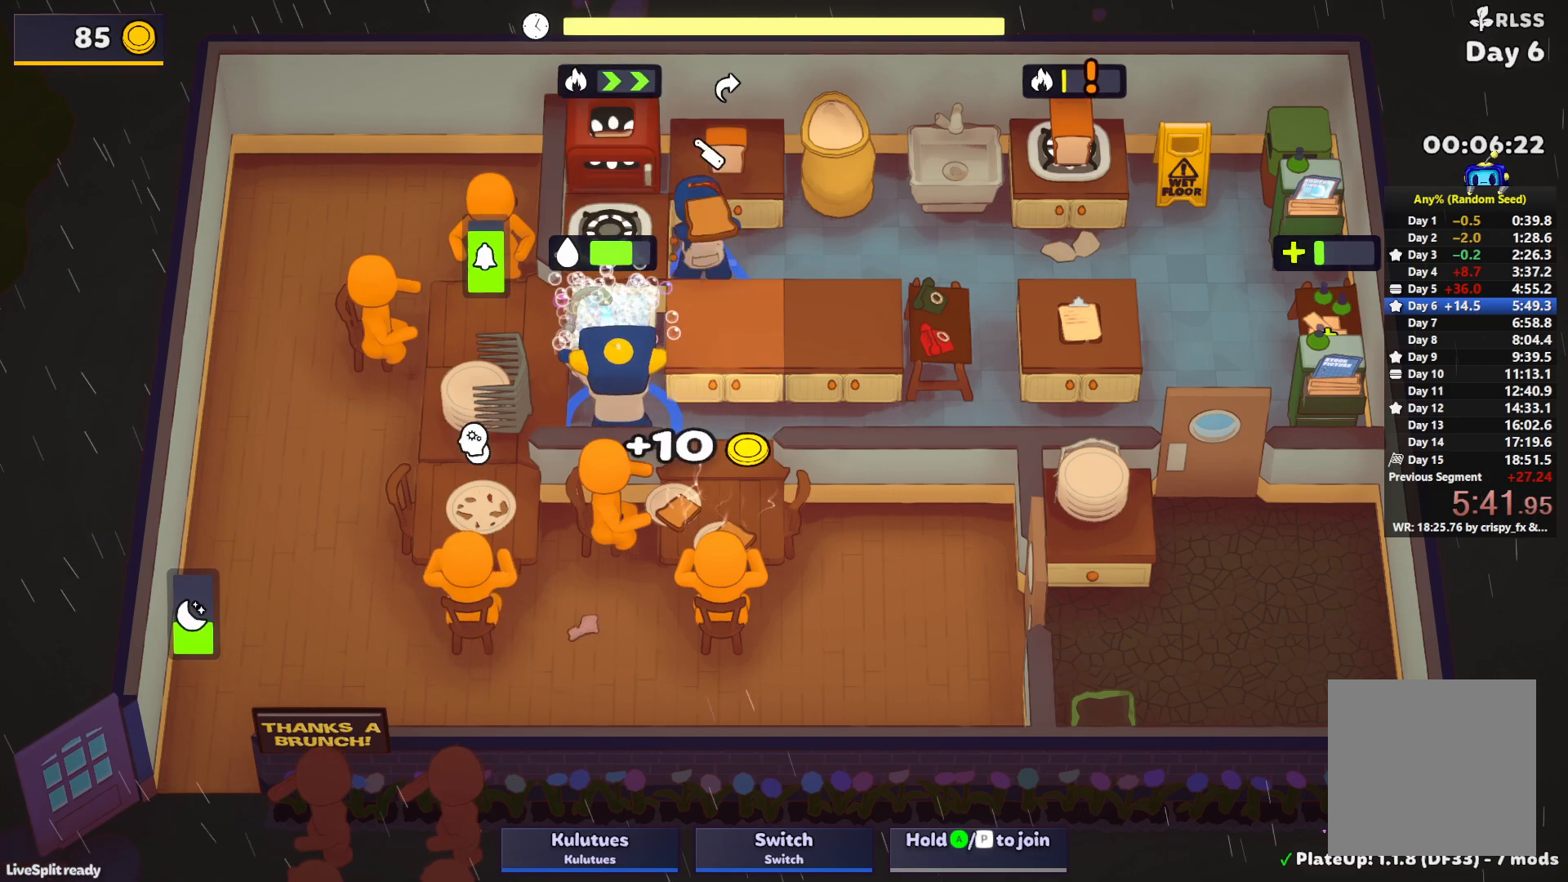
{"buttons": ["SQUARE", "L1"], "left_stick": "up", "events": []}
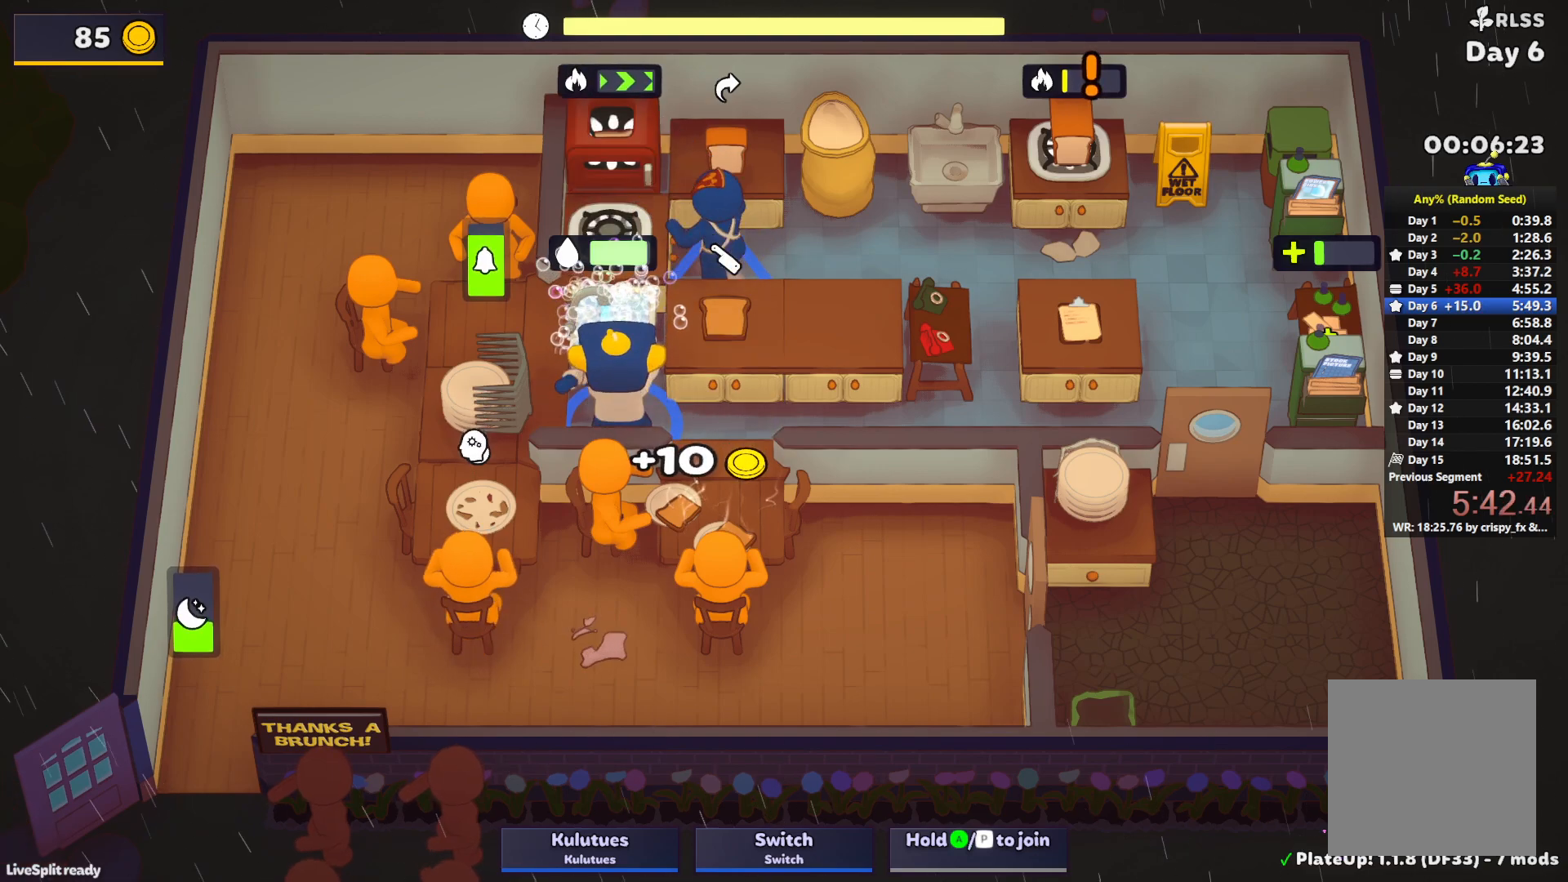
{"buttons": ["CROSS"], "left_stick": "up", "events": [[117, "CROSS", "down"], [183, "L1", "up"], [200, "left_stick", "up-right"], [217, "SQUARE", "up"], [233, "CROSS", "up"], [317, "L1", "down"], [333, "CROSS", "down"], [400, "CROSS", "up"], [450, "CROSS", "down"], [483, "left_stick", "up"], [500, "L1", "up"]]}
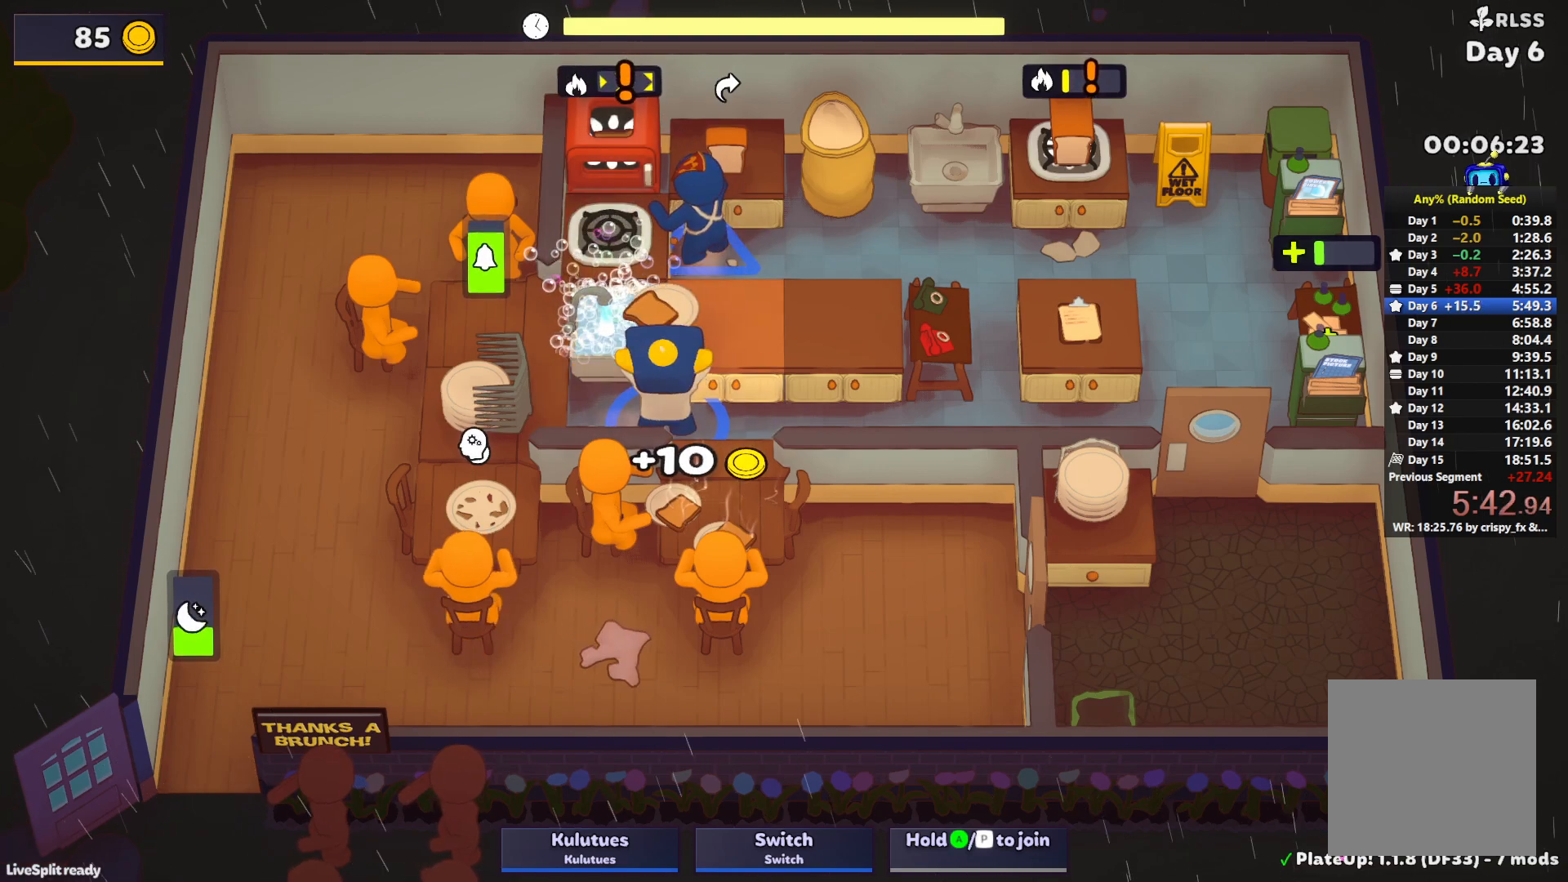
{"buttons": [], "left_stick": "down-left", "events": [[17, "left_stick", "up-left"], [50, "CROSS", "up"], [250, "CROSS", "down"], [267, "L1", "down"], [300, "SQUARE", "down"], [350, "L1", "up"], [367, "CROSS", "up"], [367, "SQUARE", "up"], [383, "left_stick", "down-left"]]}
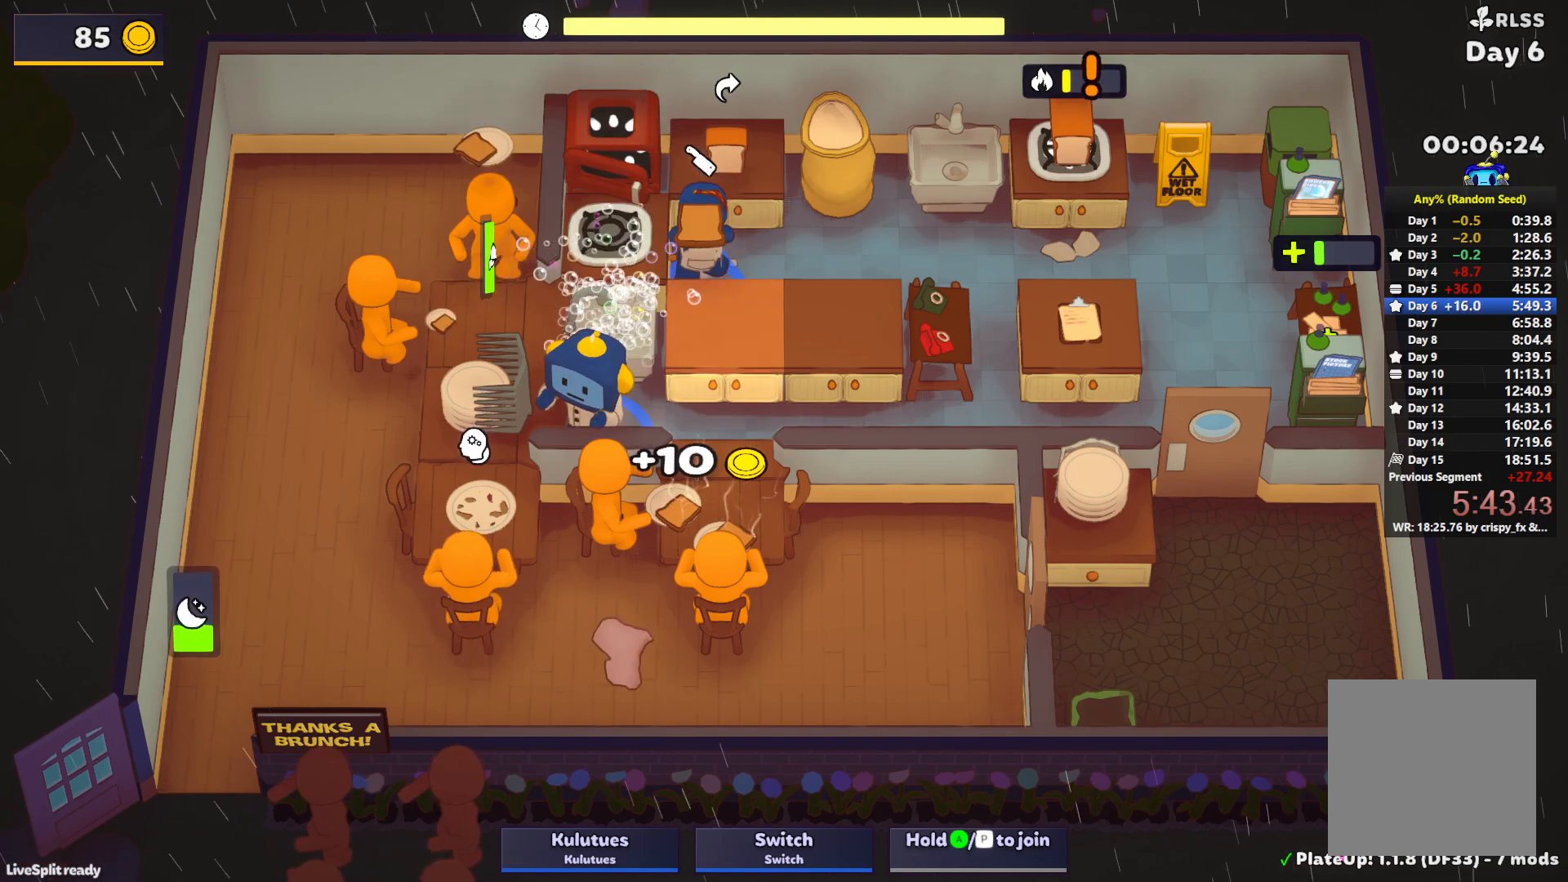
{"buttons": ["CROSS"], "left_stick": "left", "events": [[67, "CROSS", "down"], [167, "CROSS", "up"], [233, "left_stick", "up"], [267, "CROSS", "down"], [283, "L1", "down"], [300, "SQUARE", "down"], [367, "CROSS", "up"], [433, "L1", "up"], [450, "SQUARE", "up"], [467, "left_stick", "left"], [483, "CROSS", "down"]]}
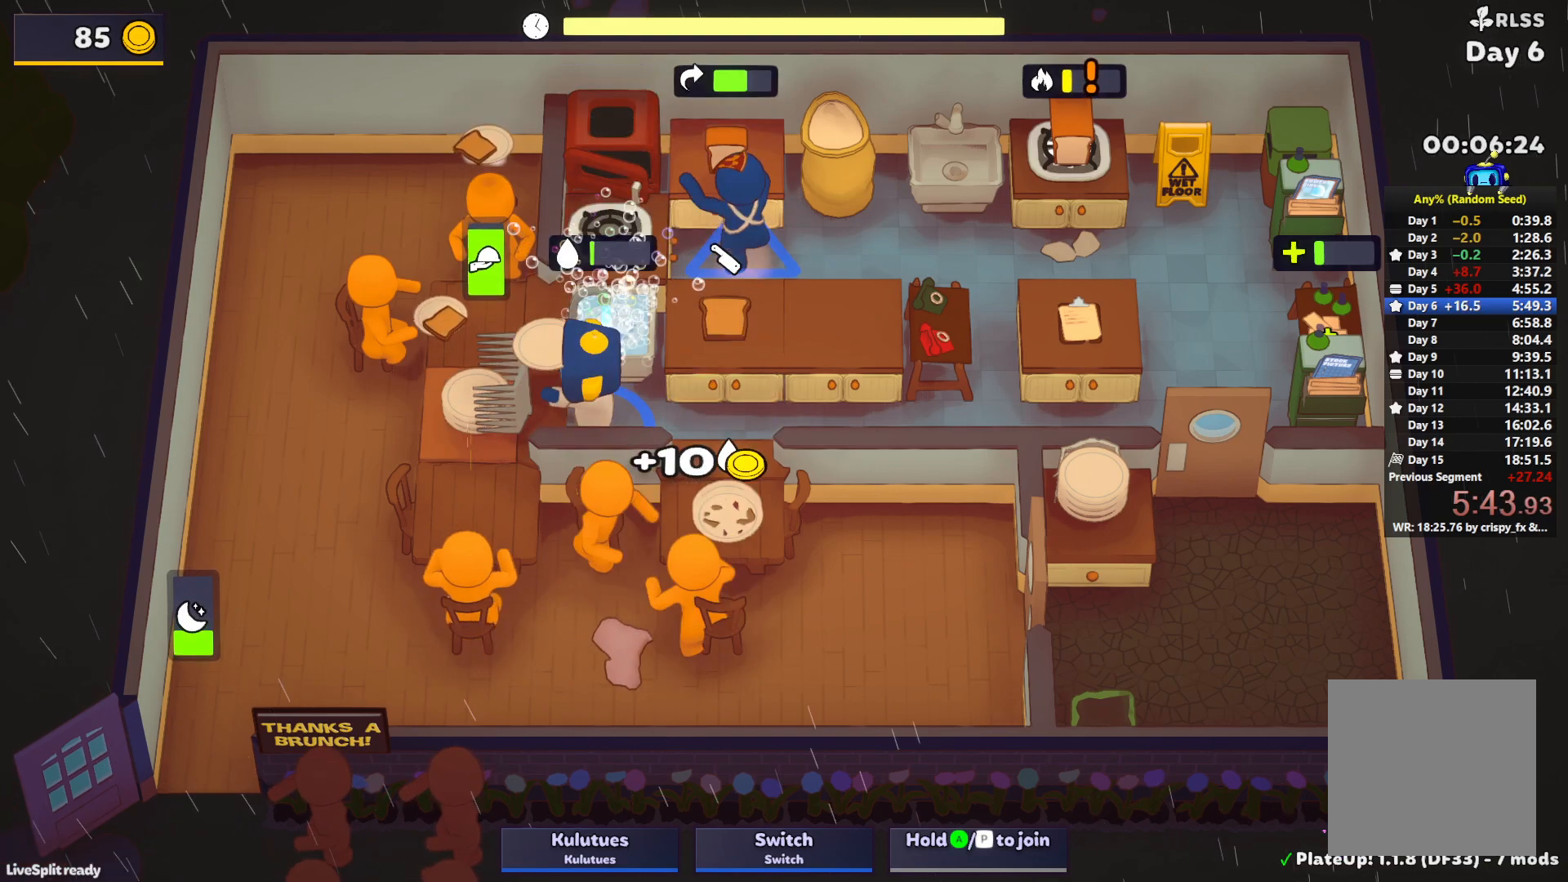
{"buttons": ["CROSS"], "left_stick": "up-left", "events": [[67, "left_stick", "down"], [133, "CROSS", "up"], [133, "left_stick", "right"], [183, "left_stick", "up-right"], [300, "CROSS", "down"], [367, "CROSS", "up"], [417, "CROSS", "down"], [450, "left_stick", "up-left"]]}
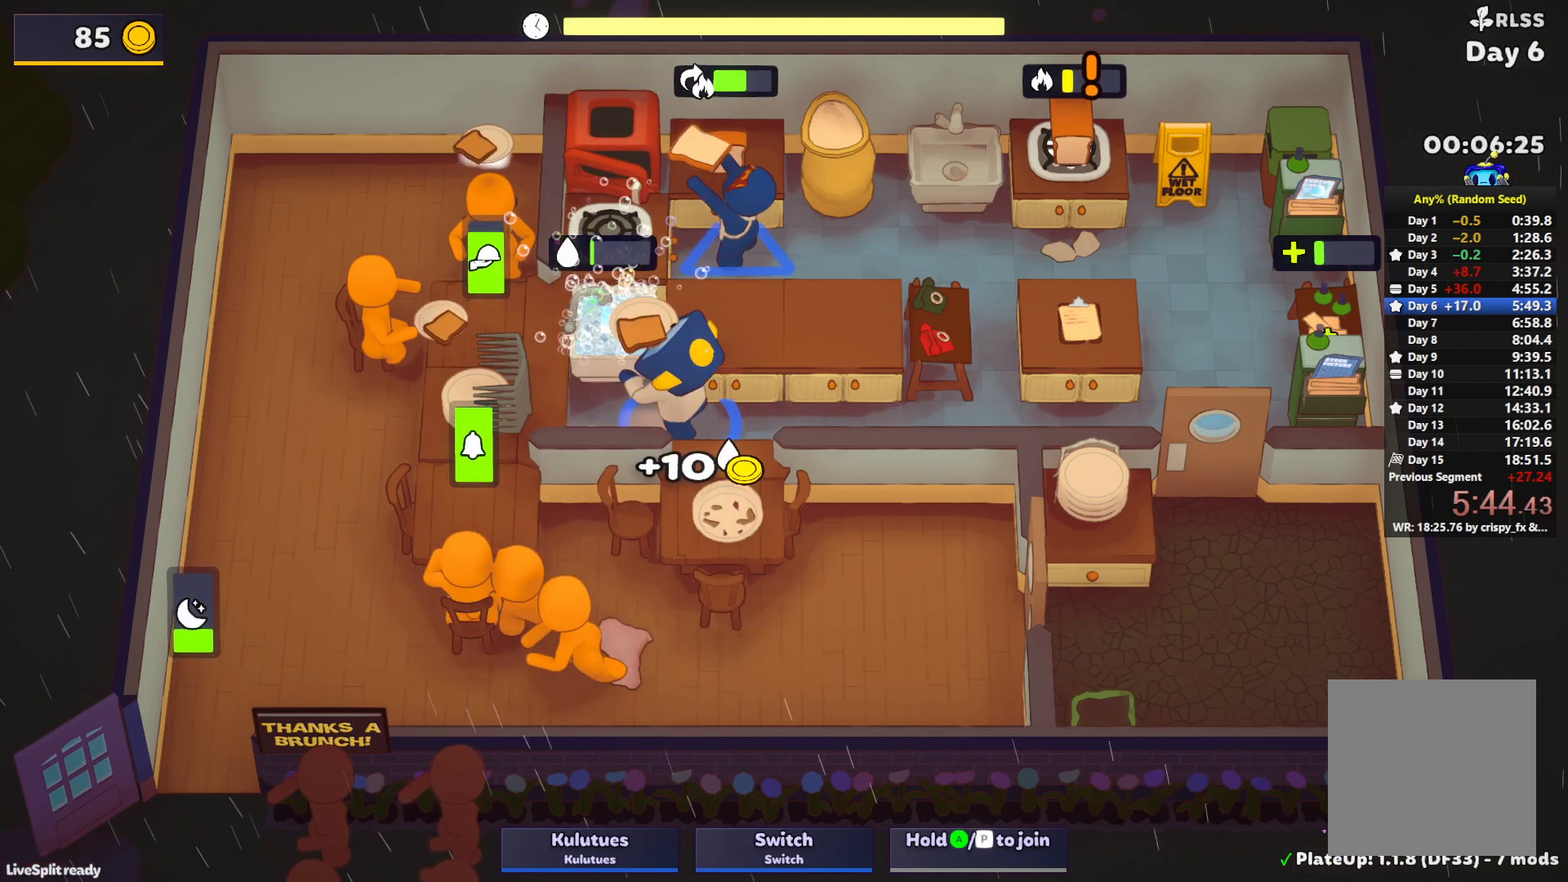
{"buttons": ["SQUARE", "L1"], "left_stick": "up", "events": [[17, "CROSS", "up"], [217, "CROSS", "down"], [267, "SQUARE", "down"], [283, "L1", "down"], [333, "CROSS", "up"], [333, "left_stick", "up"]]}
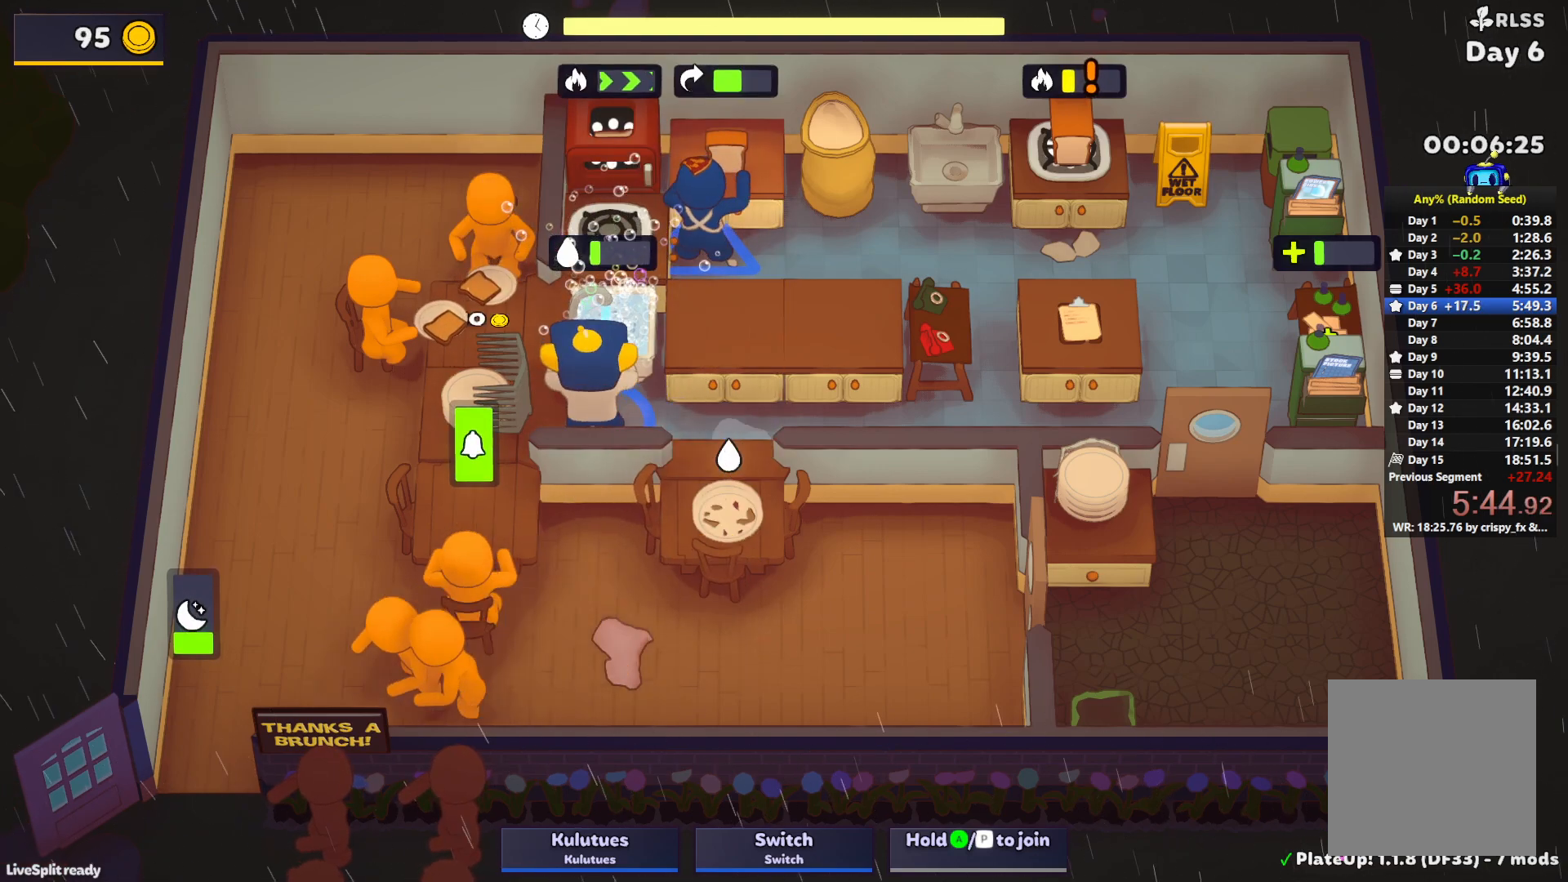
{"buttons": ["SQUARE", "L1"], "left_stick": "up", "events": []}
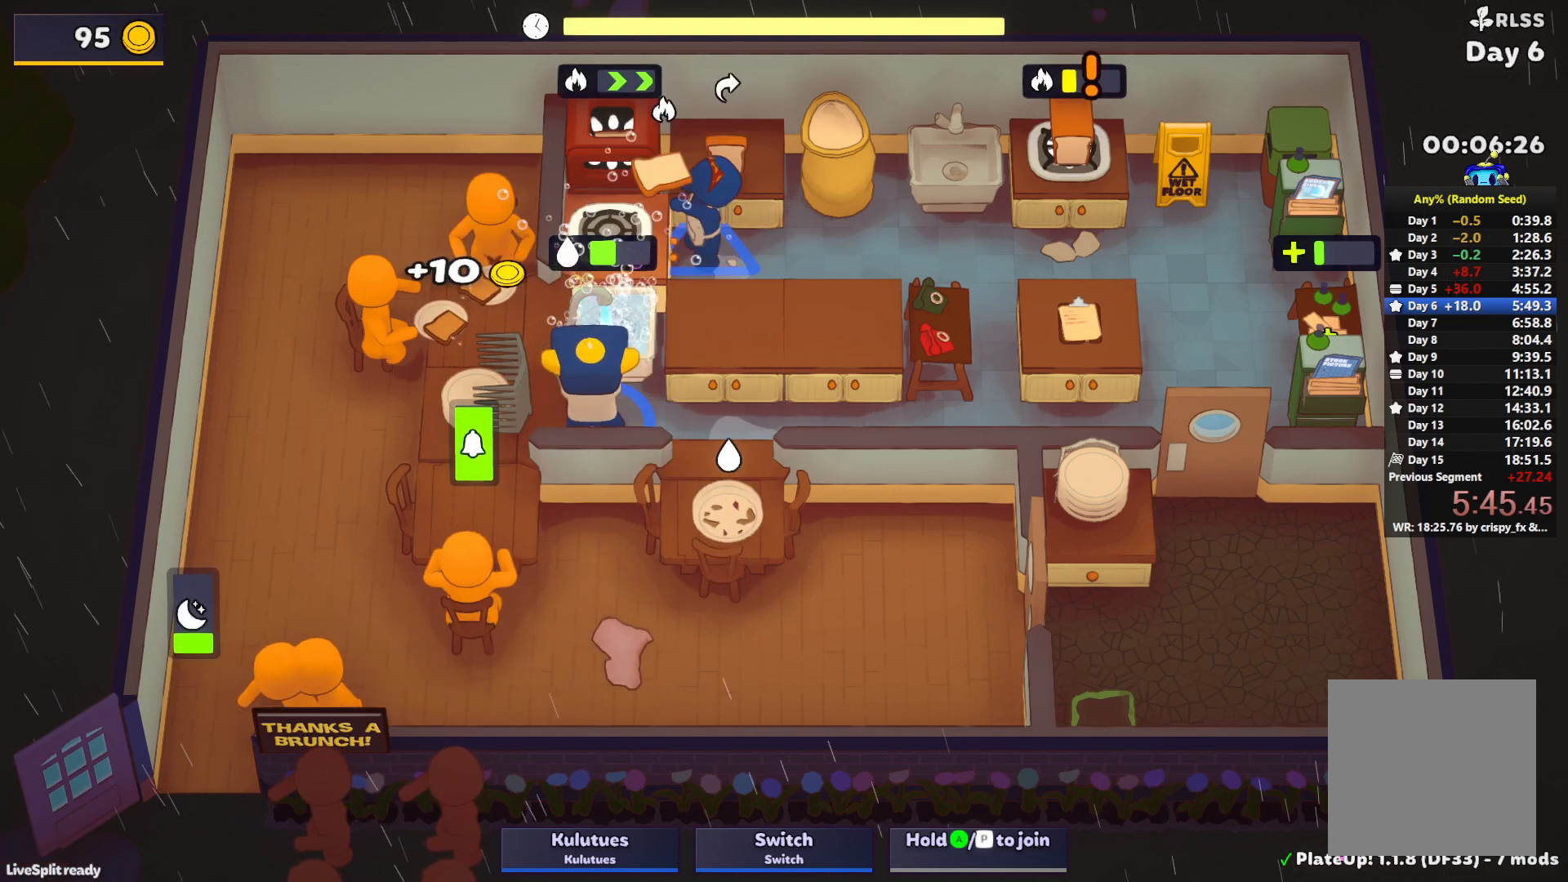
{"buttons": ["SQUARE", "L1"], "left_stick": "up", "events": []}
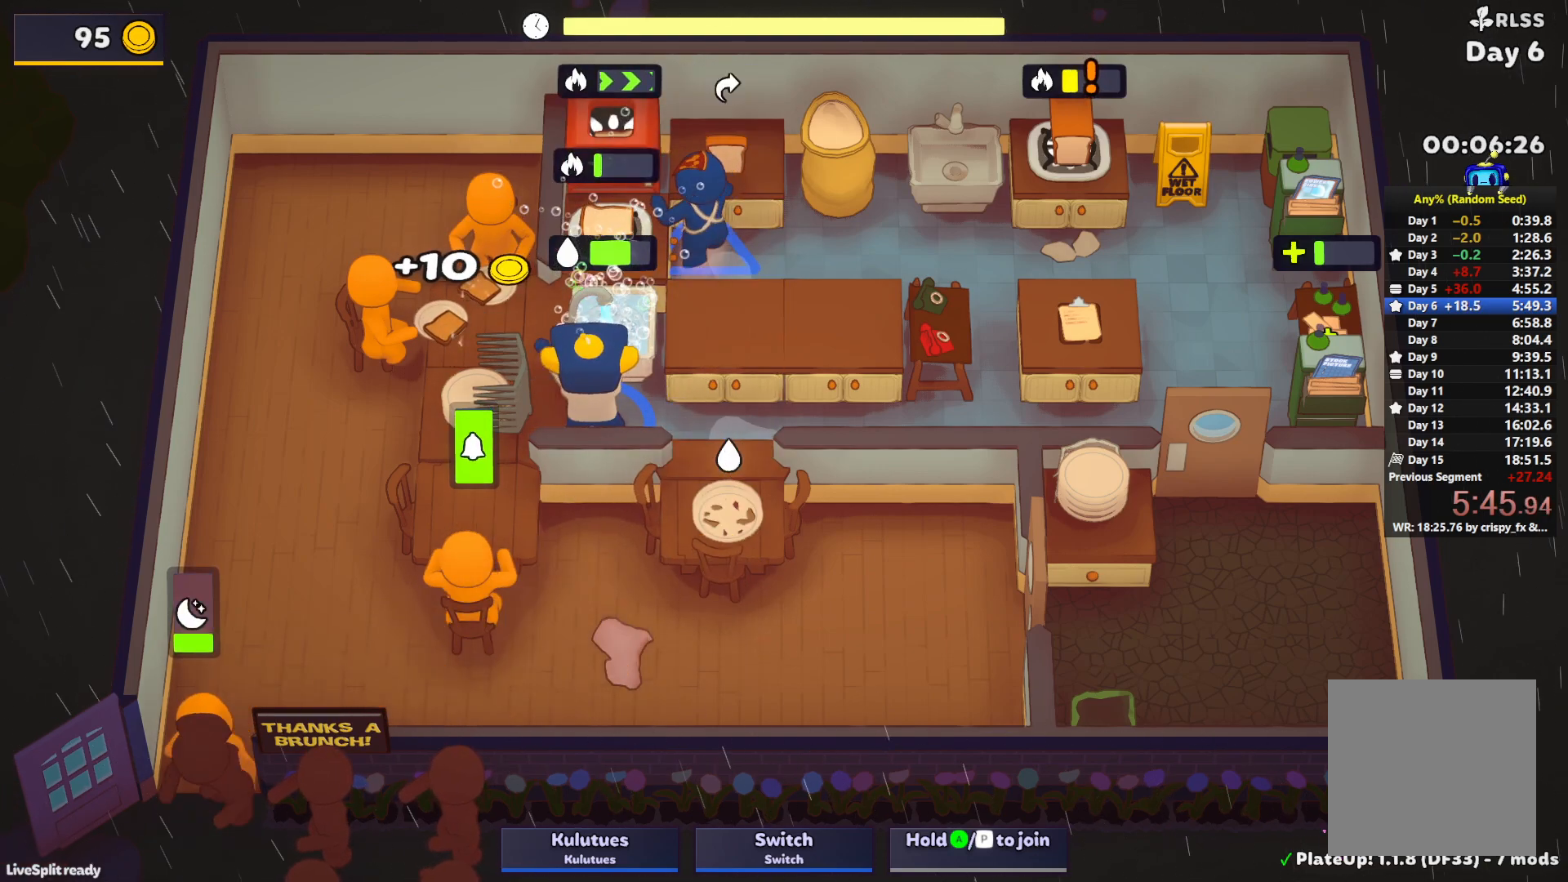
{"buttons": ["SQUARE", "L1"], "left_stick": "up", "events": []}
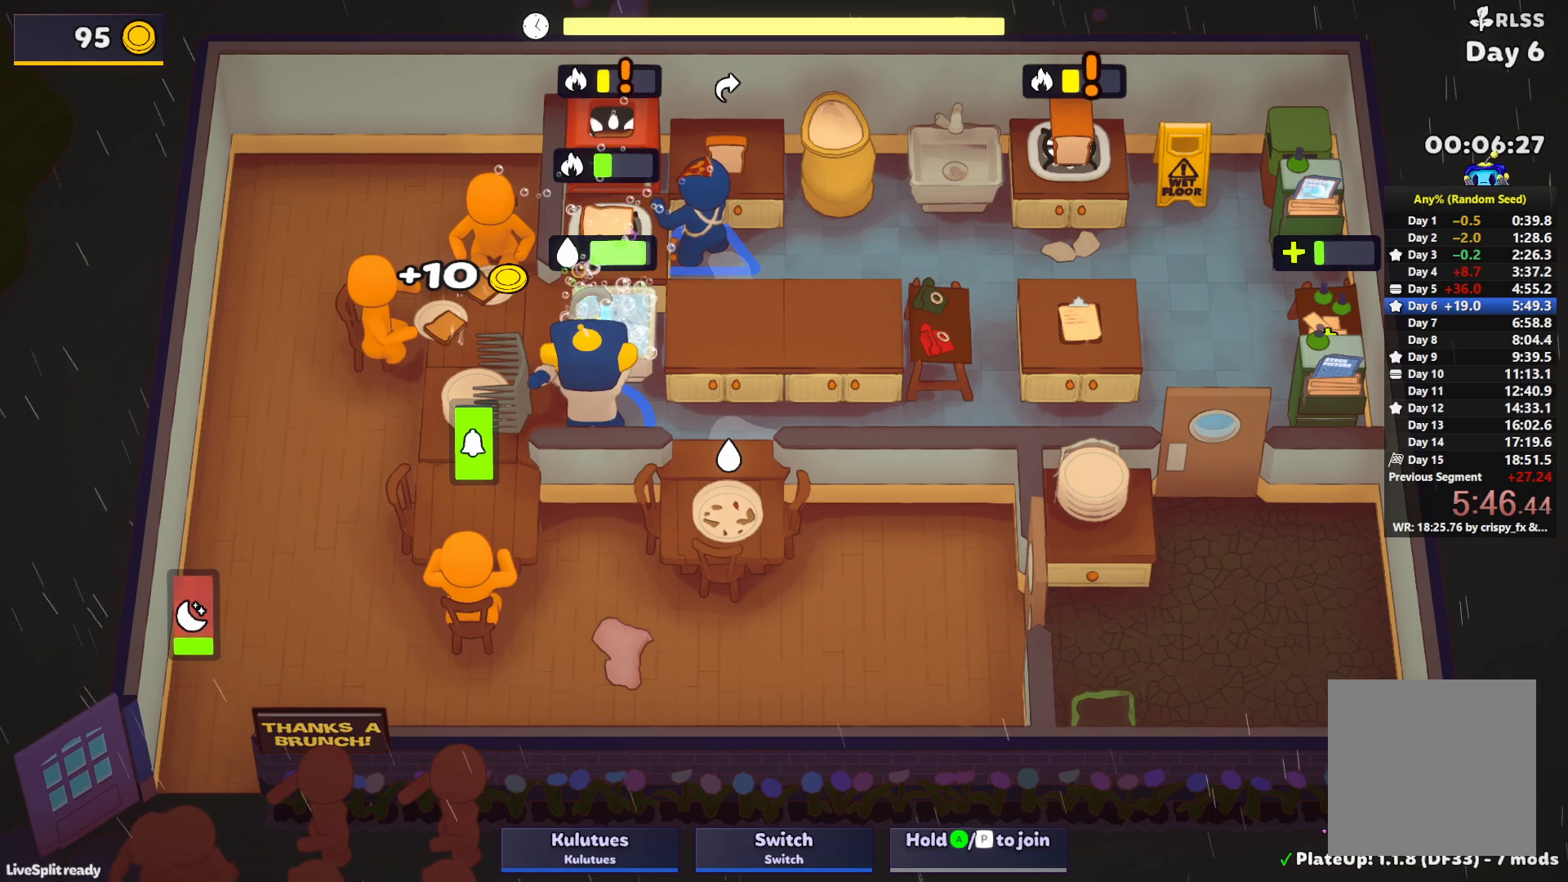
{"buttons": [], "left_stick": "right", "events": [[117, "CROSS", "down"], [150, "L1", "up"], [217, "CROSS", "up"], [217, "SQUARE", "up"], [217, "left_stick", "left"], [267, "CROSS", "down"], [333, "left_stick", "down"], [383, "CROSS", "up"], [433, "left_stick", "right"]]}
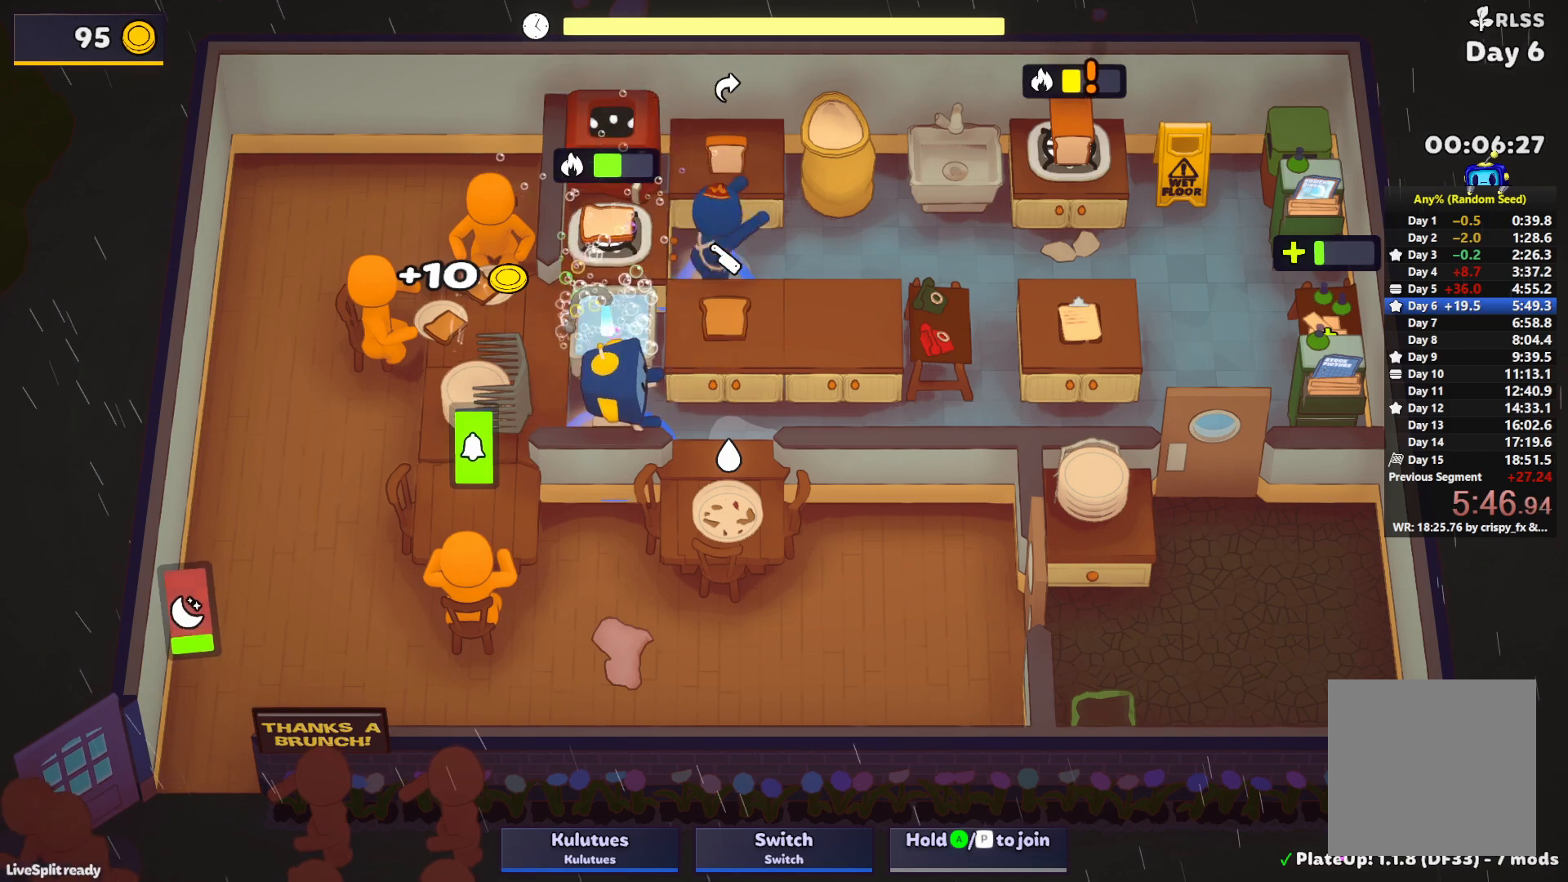
{"buttons": ["CROSS"], "left_stick": "down-left", "events": [[83, "CROSS", "down"], [100, "left_stick", "down"], [183, "CROSS", "up"], [183, "left_stick", "up-left"], [317, "CROSS", "down"], [383, "CROSS", "up"], [467, "CROSS", "down"], [483, "left_stick", "down-left"]]}
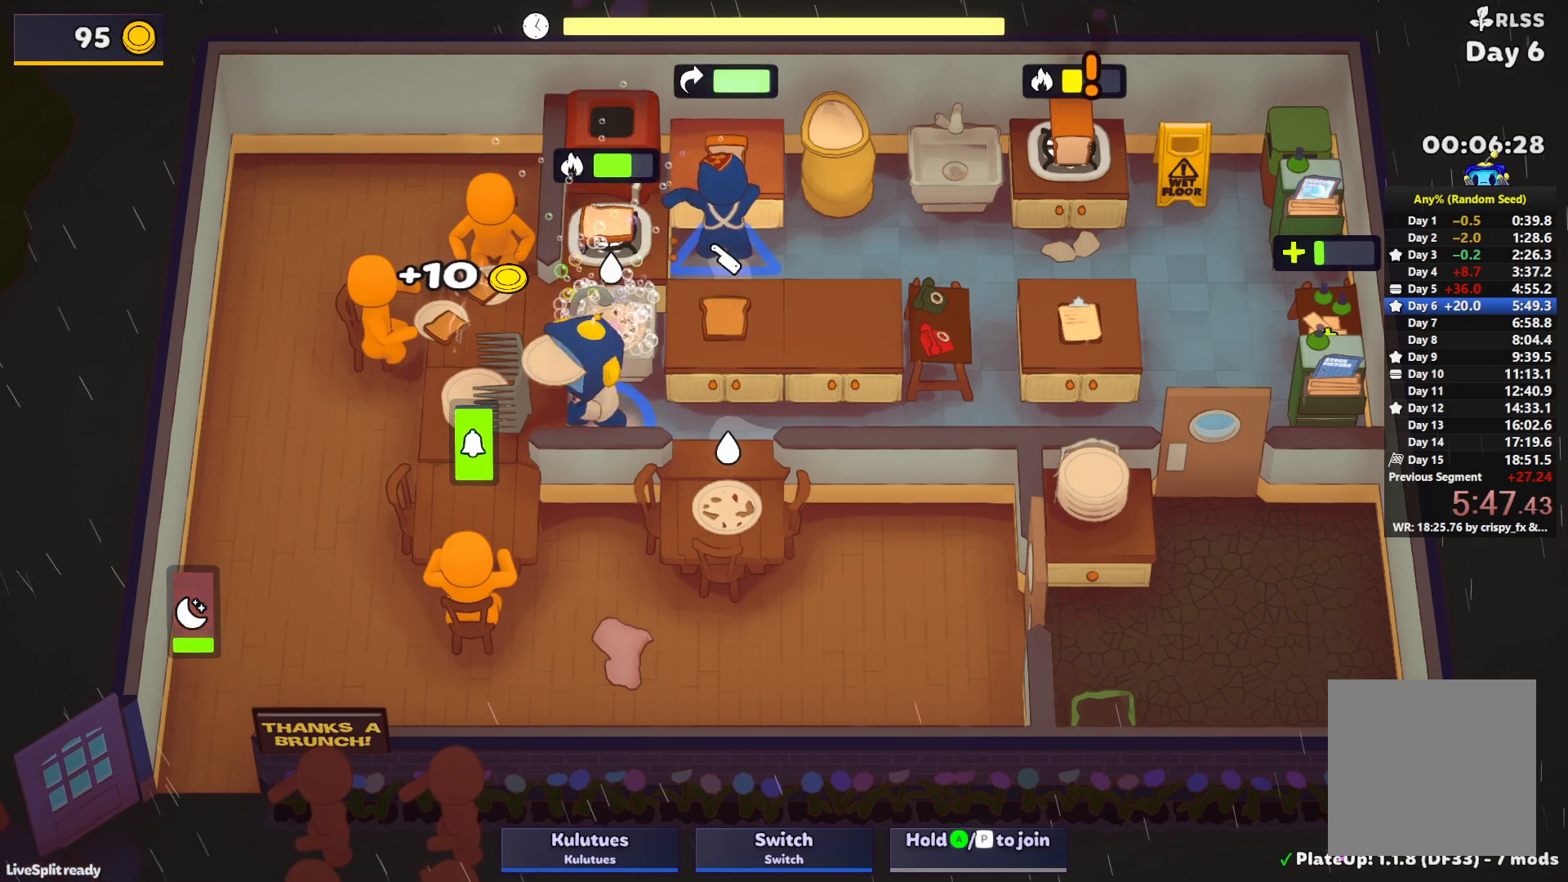
{"buttons": [], "left_stick": "down-left", "events": [[50, "left_stick", "down-right"], [67, "CROSS", "up"], [133, "left_stick", "up-right"], [250, "CROSS", "down"], [250, "L1", "down"], [300, "CROSS", "up"], [367, "CROSS", "down"], [400, "L1", "up"], [400, "left_stick", "up-left"], [450, "CROSS", "up"], [483, "left_stick", "down-left"]]}
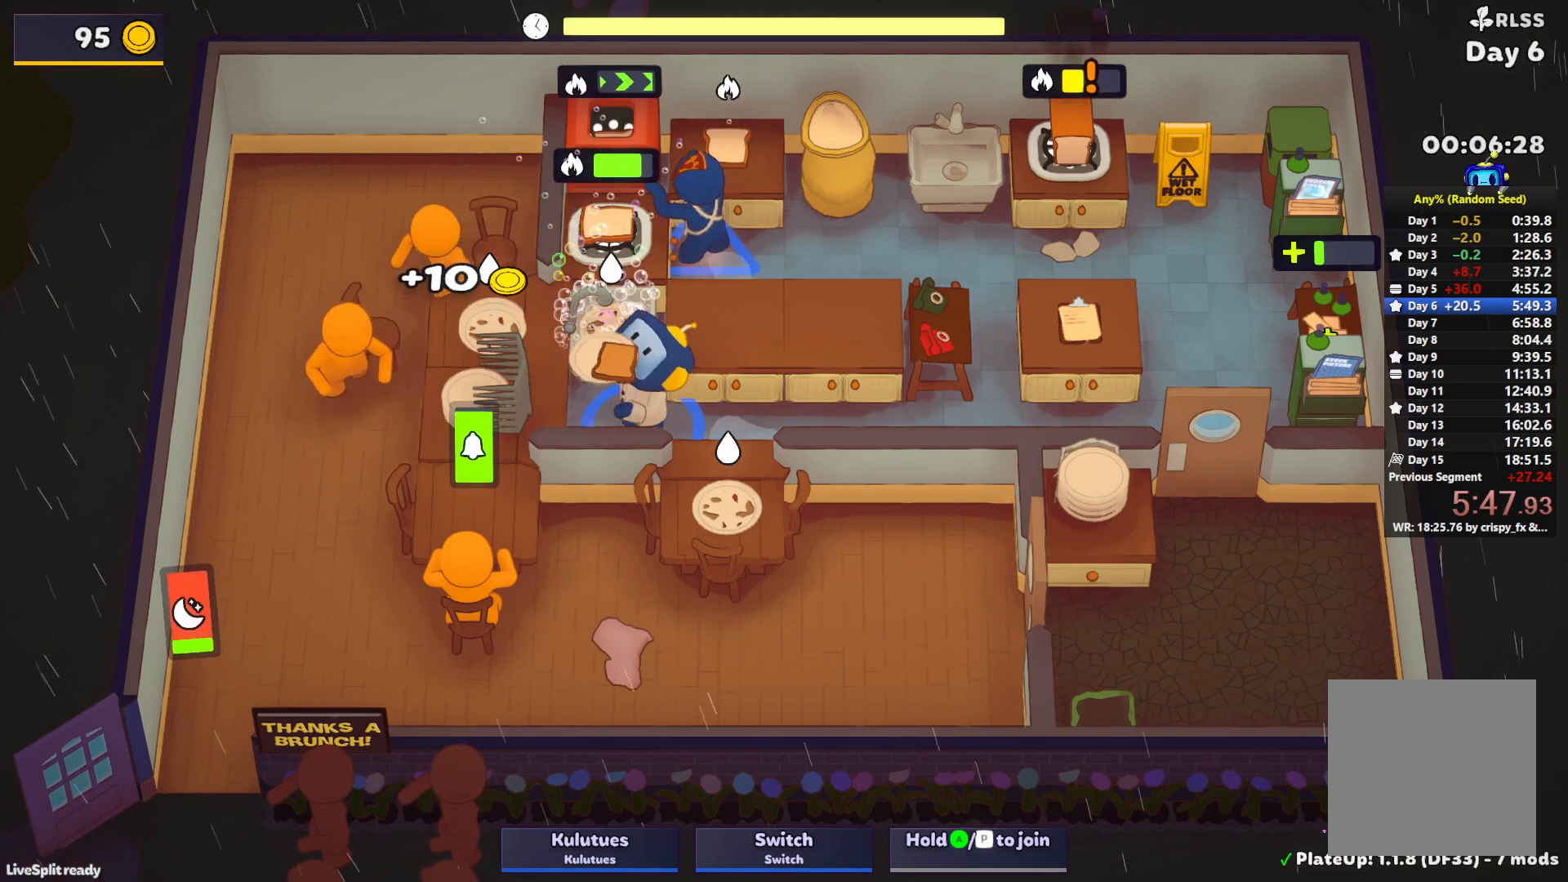
{"buttons": ["CROSS"], "left_stick": "down-right", "events": [[150, "CROSS", "down"], [183, "SQUARE", "down"], [233, "CROSS", "up"], [283, "SQUARE", "up"], [333, "left_stick", "right"], [467, "left_stick", "down-right"], [500, "CROSS", "down"]]}
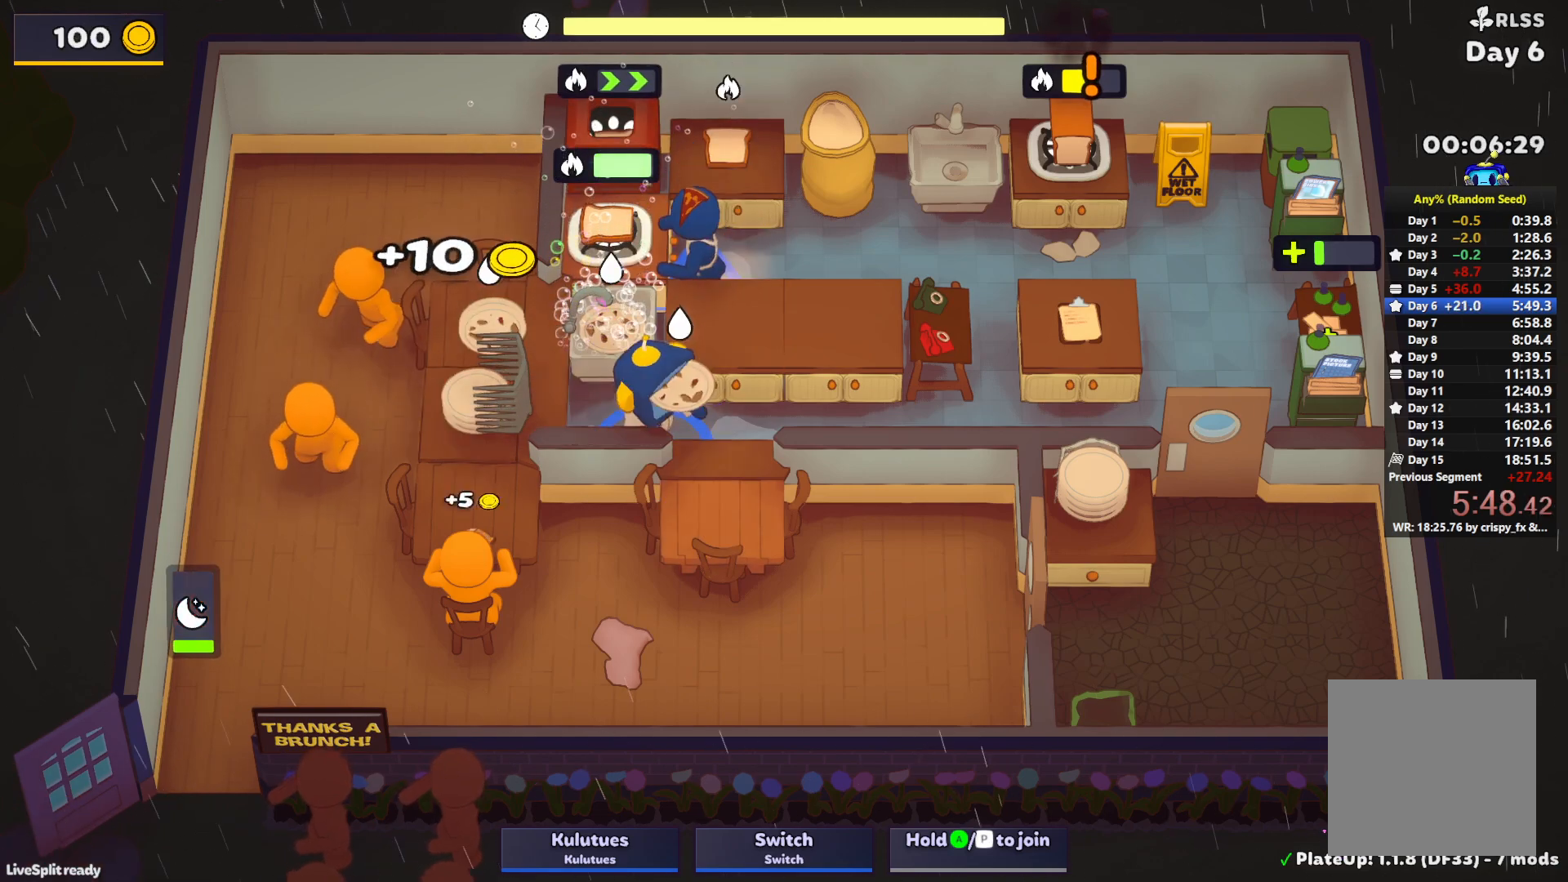
{"buttons": ["SQUARE", "L1"], "left_stick": "up", "events": [[33, "L1", "down"], [67, "CROSS", "up"], [100, "left_stick", "down"], [133, "CROSS", "down"], [167, "L1", "up"], [183, "SQUARE", "down"], [200, "left_stick", "left"], [233, "CROSS", "up"], [283, "left_stick", "up-left"], [450, "L1", "down"], [500, "left_stick", "up"]]}
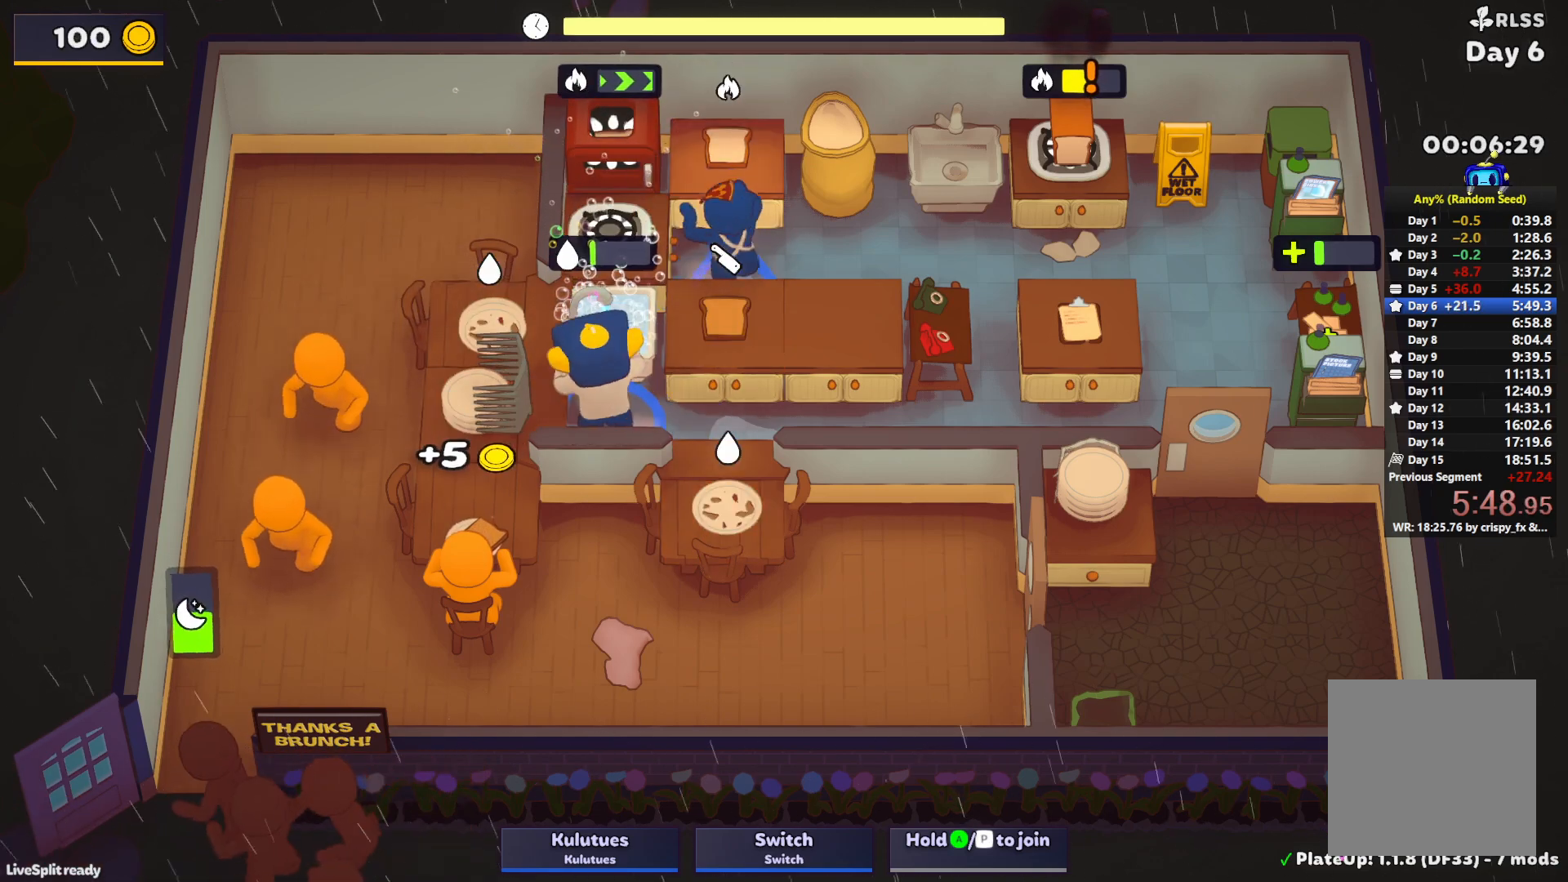
{"buttons": ["SQUARE", "L1"], "left_stick": "up", "events": []}
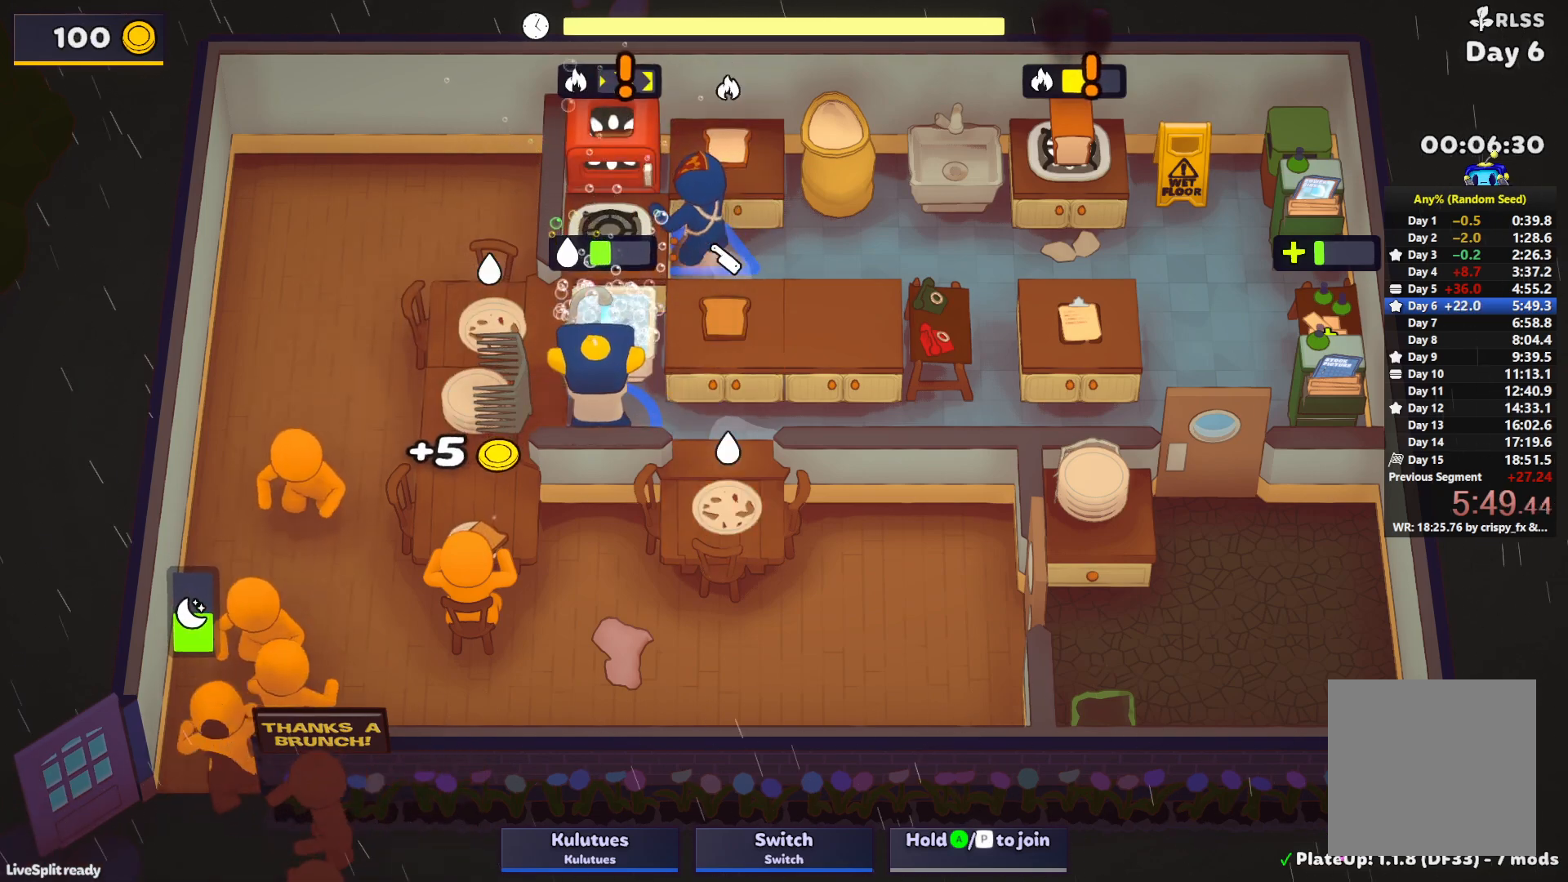
{"buttons": ["SQUARE", "L1"], "left_stick": "up", "events": []}
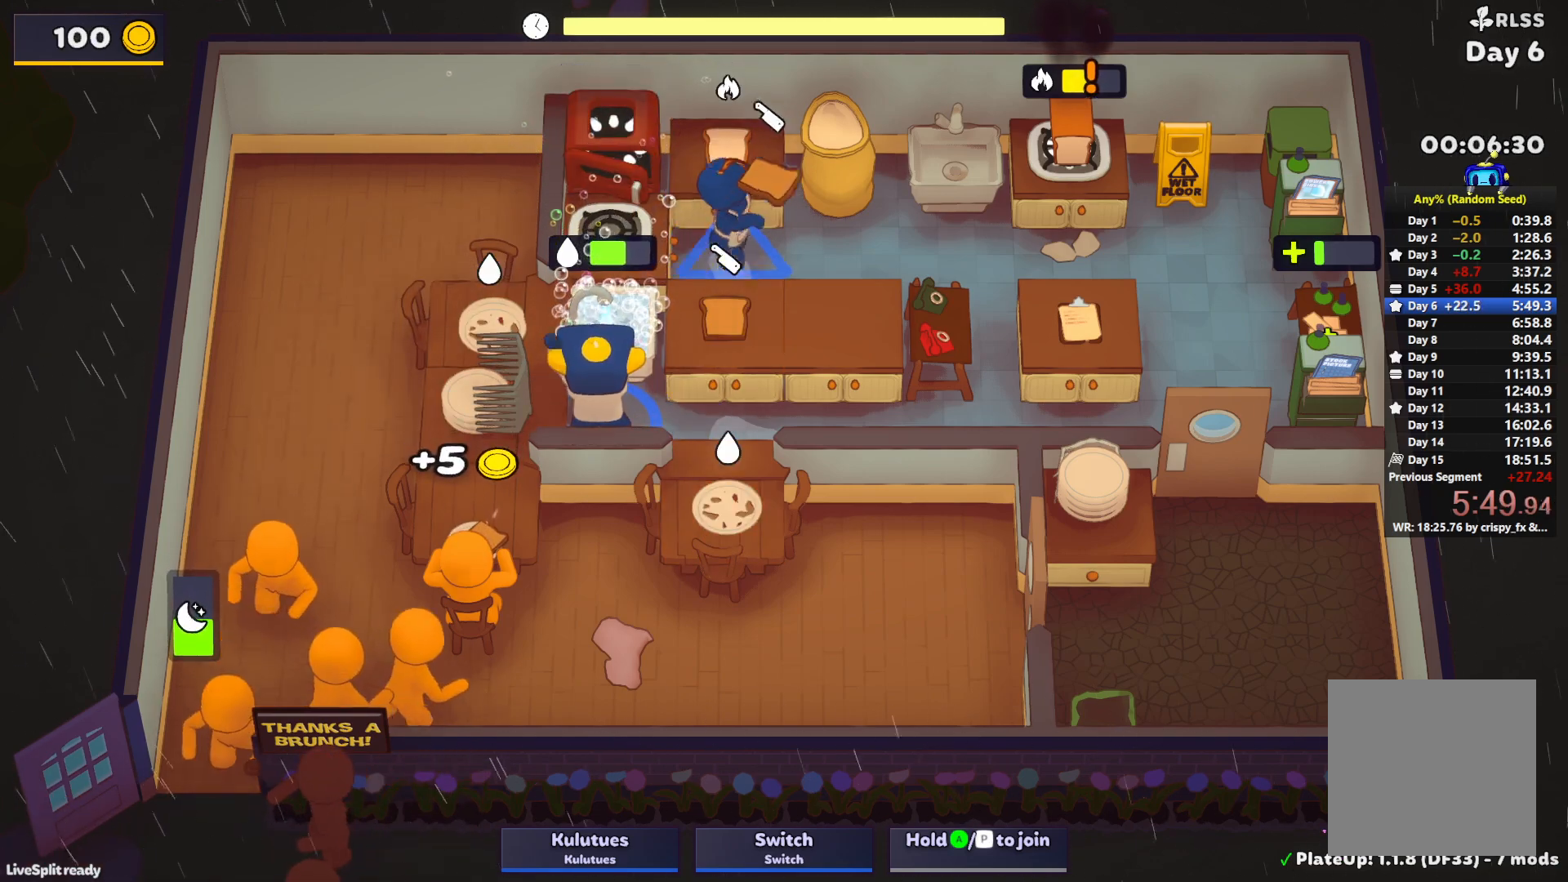
{"buttons": ["SQUARE", "L1"], "left_stick": "up", "events": []}
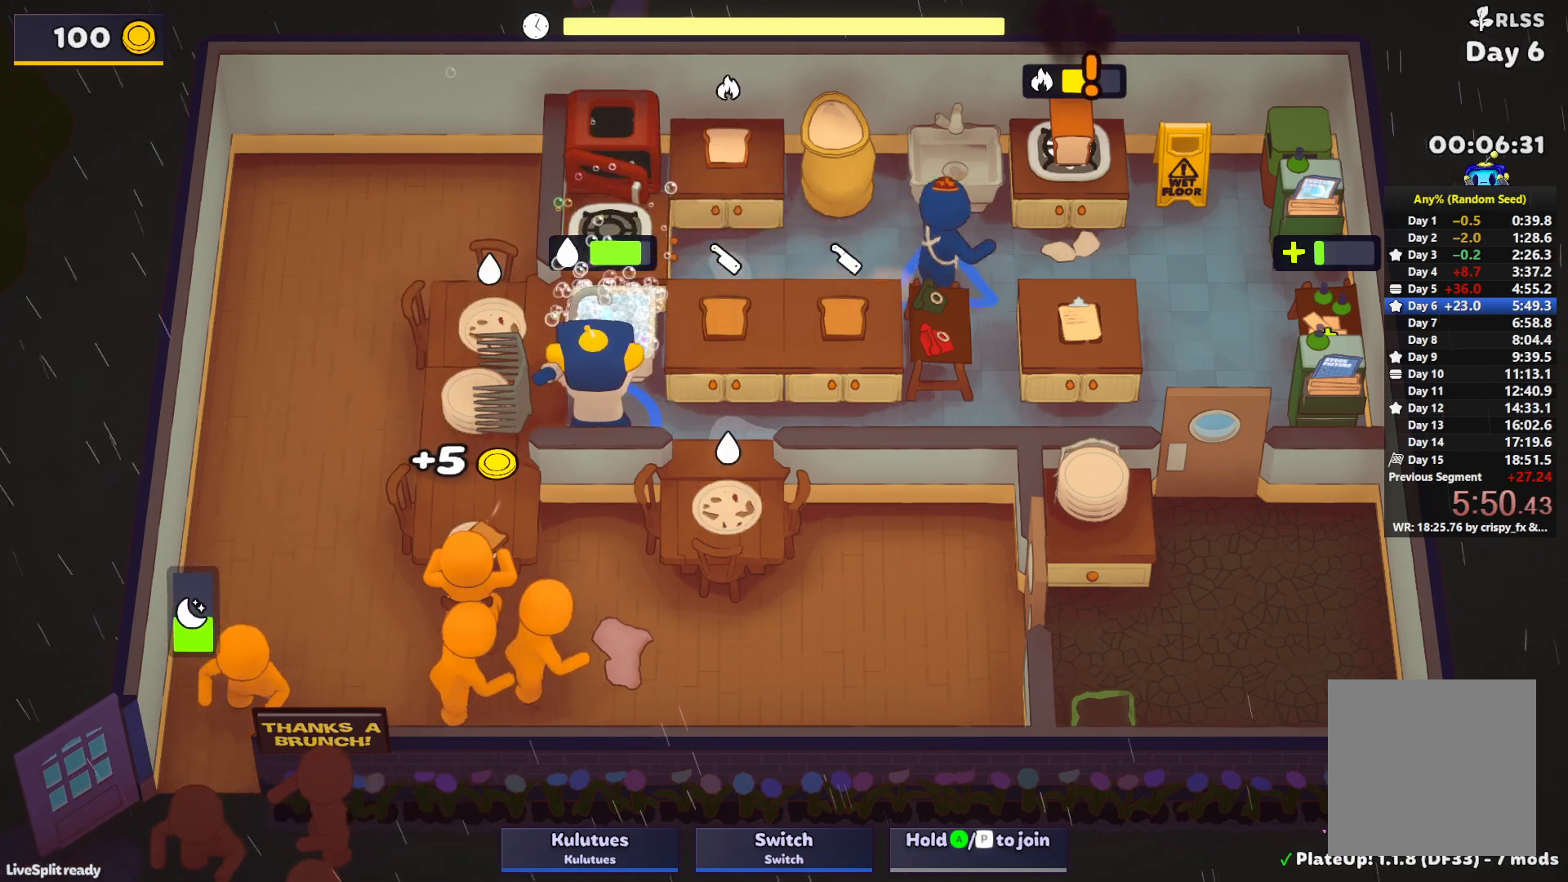
{"buttons": ["CROSS"], "left_stick": "up-left", "events": [[250, "CROSS", "down"], [267, "L1", "up"], [333, "left_stick", "left"], [350, "CROSS", "up"], [350, "SQUARE", "up"], [417, "CROSS", "down"], [500, "left_stick", "up-left"]]}
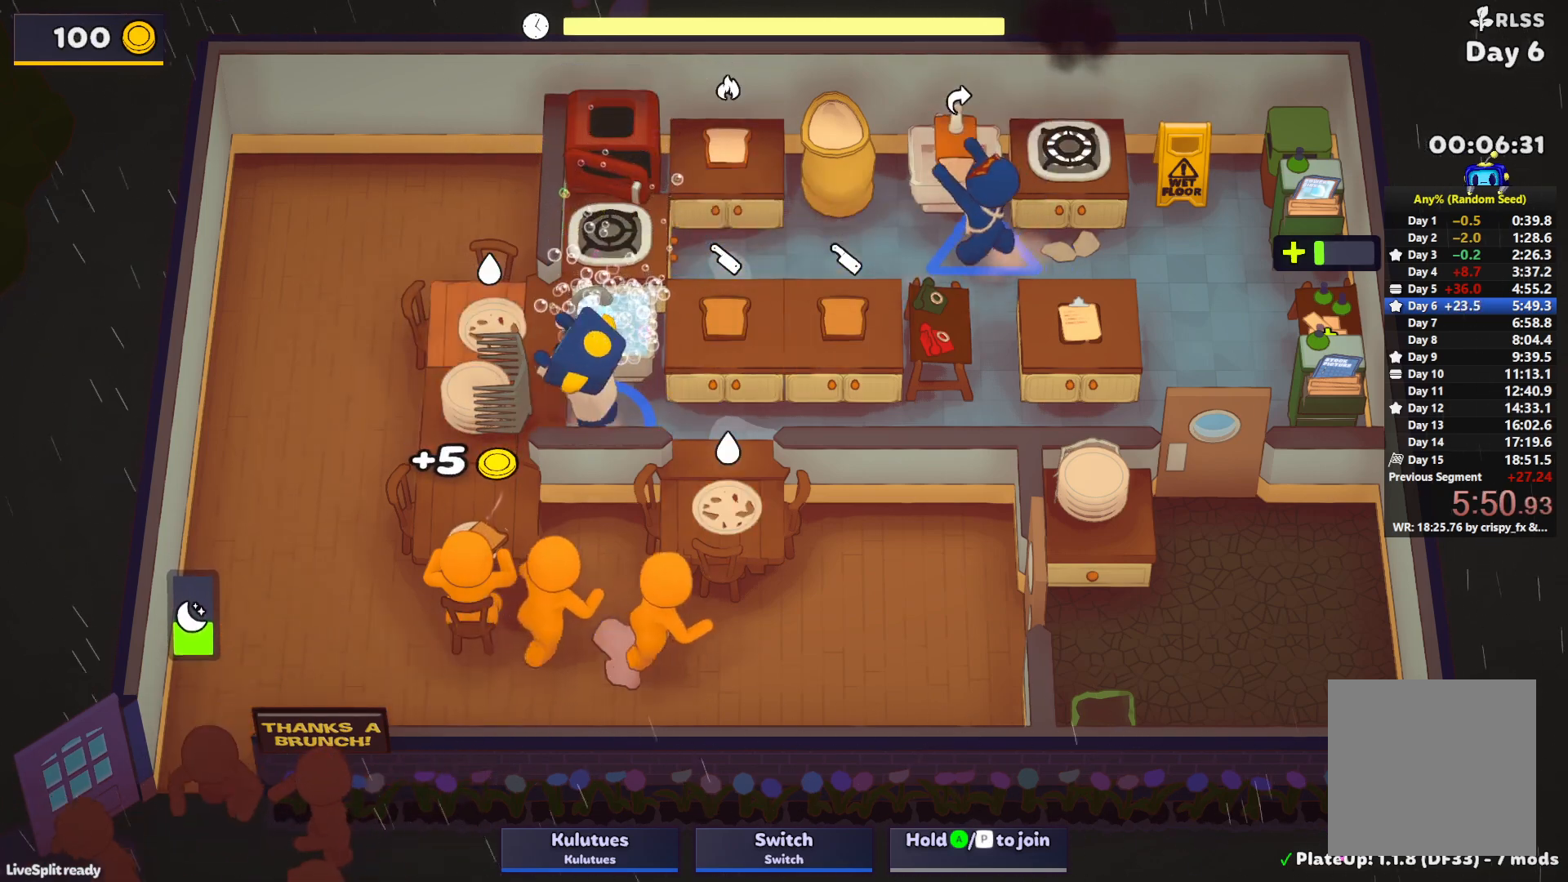
{"buttons": ["L1"], "left_stick": "up-left", "events": [[17, "CROSS", "up"], [83, "CROSS", "down"], [150, "left_stick", "up"], [167, "CROSS", "up"], [250, "CROSS", "down"], [267, "left_stick", "up-left"], [333, "CROSS", "up"], [400, "CROSS", "down"], [400, "L1", "down"], [450, "CROSS", "up"]]}
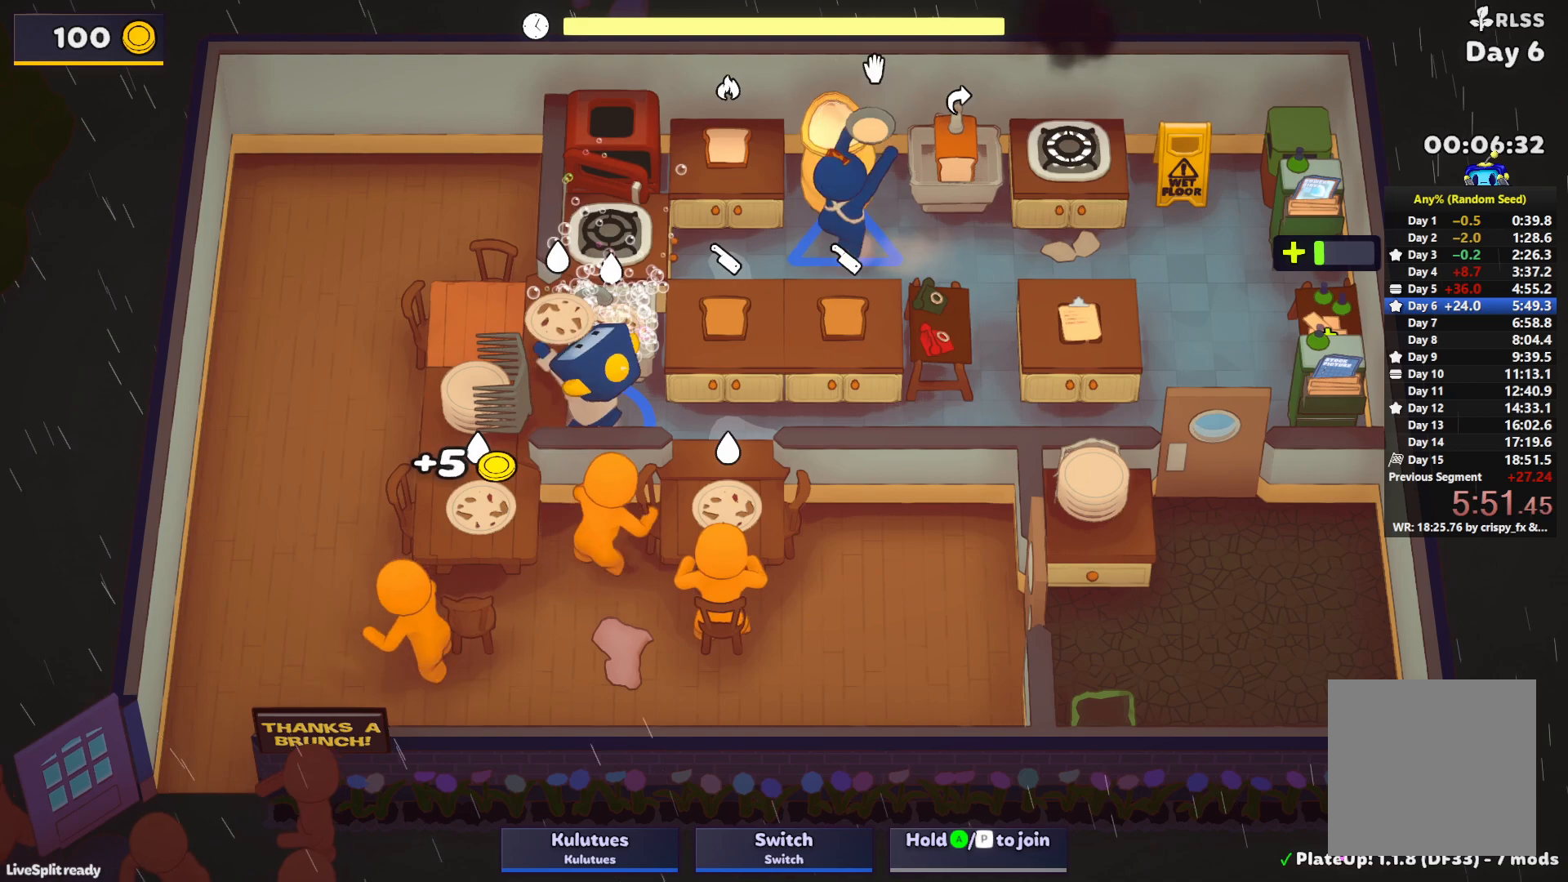
{"buttons": ["SQUARE"], "left_stick": "center", "events": [[17, "CROSS", "down"], [67, "SQUARE", "down"], [117, "CROSS", "up"], [117, "left_stick", "up"], [350, "L1", "up"], [467, "left_stick", "center"]]}
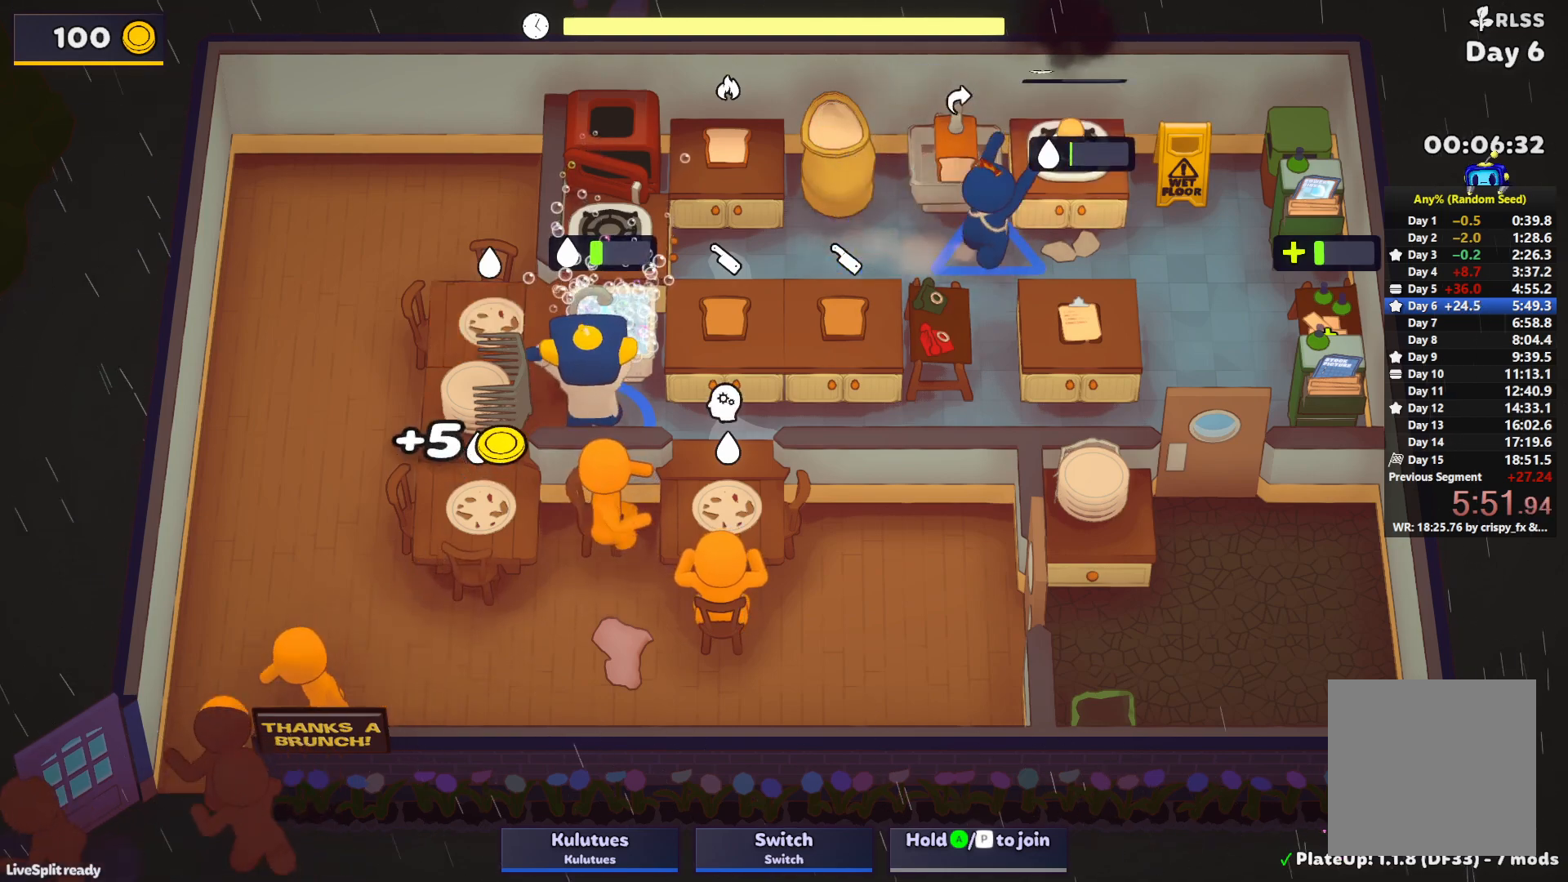
{"buttons": ["SQUARE"], "left_stick": "center", "events": []}
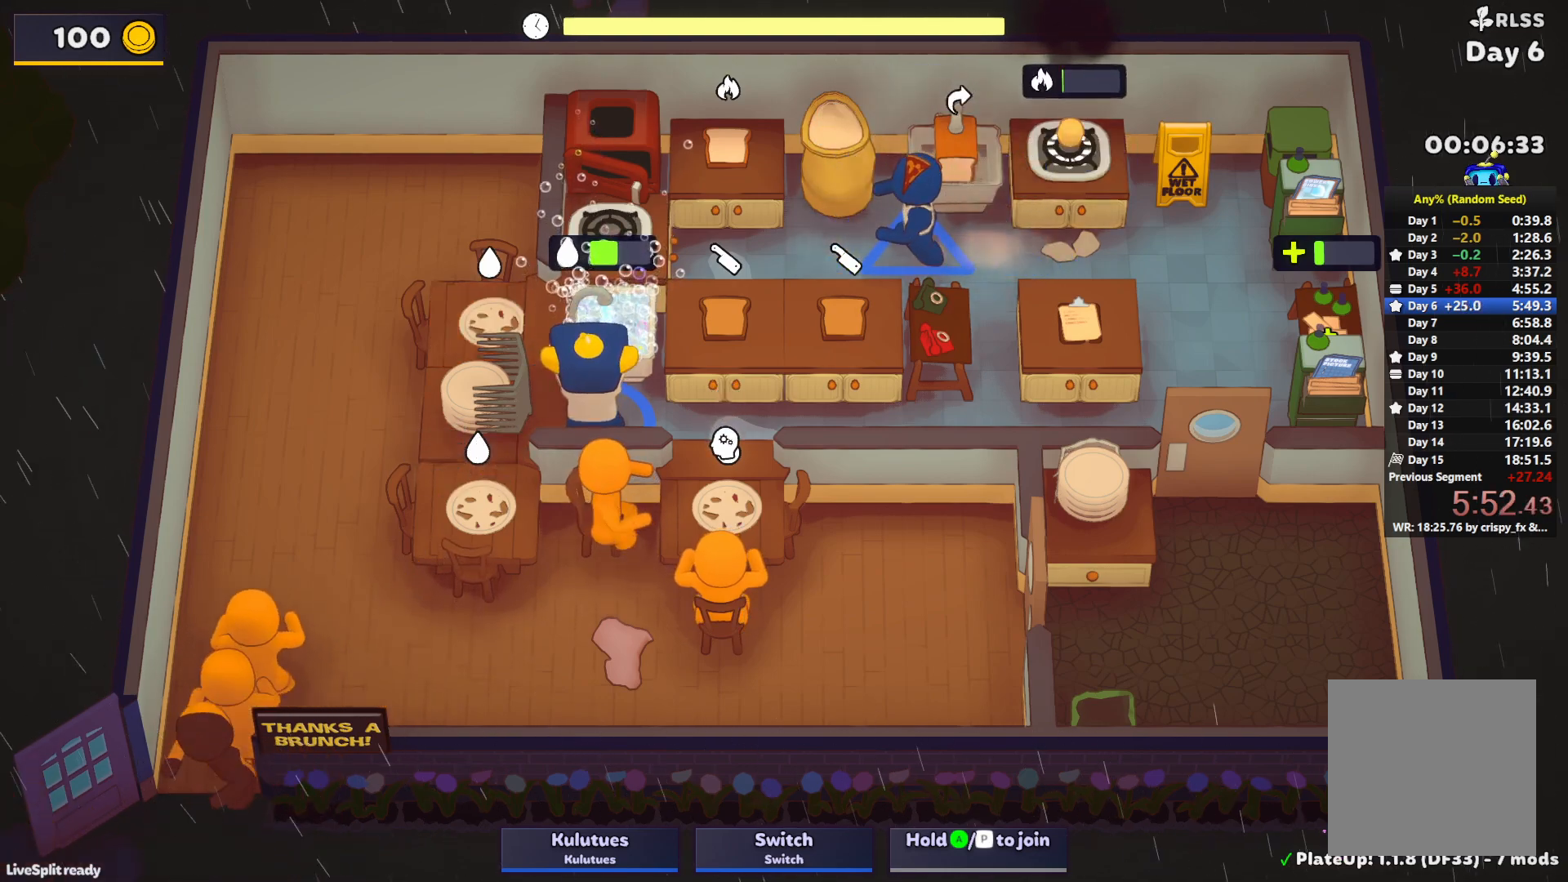
{"buttons": ["SQUARE", "L1"], "left_stick": "up", "events": [[117, "left_stick", "up"], [283, "L1", "down"]]}
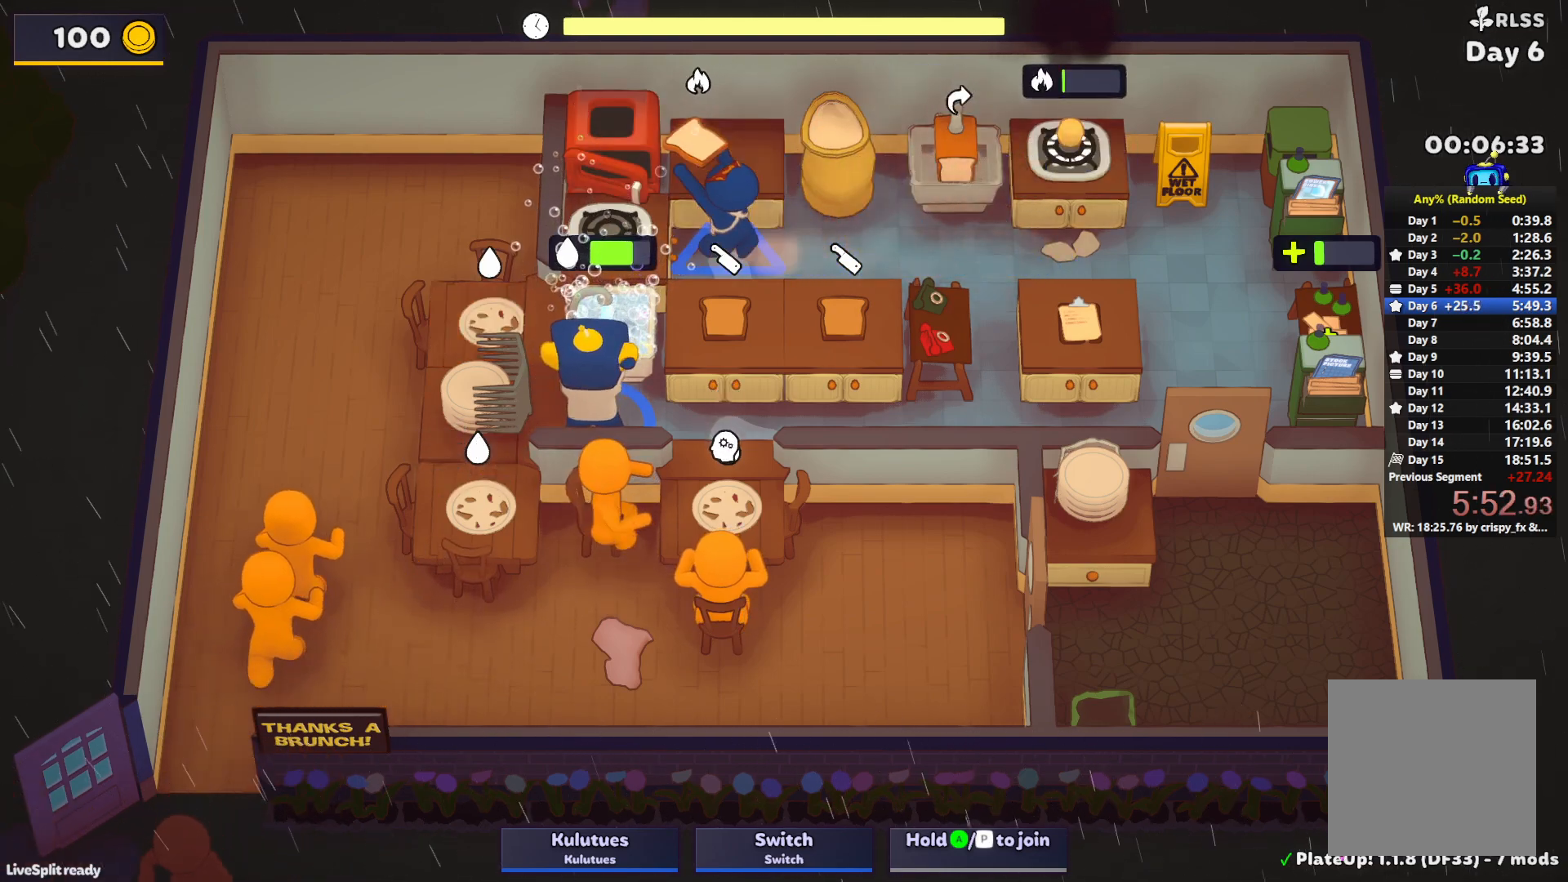
{"buttons": ["SQUARE", "L1"], "left_stick": "up", "events": []}
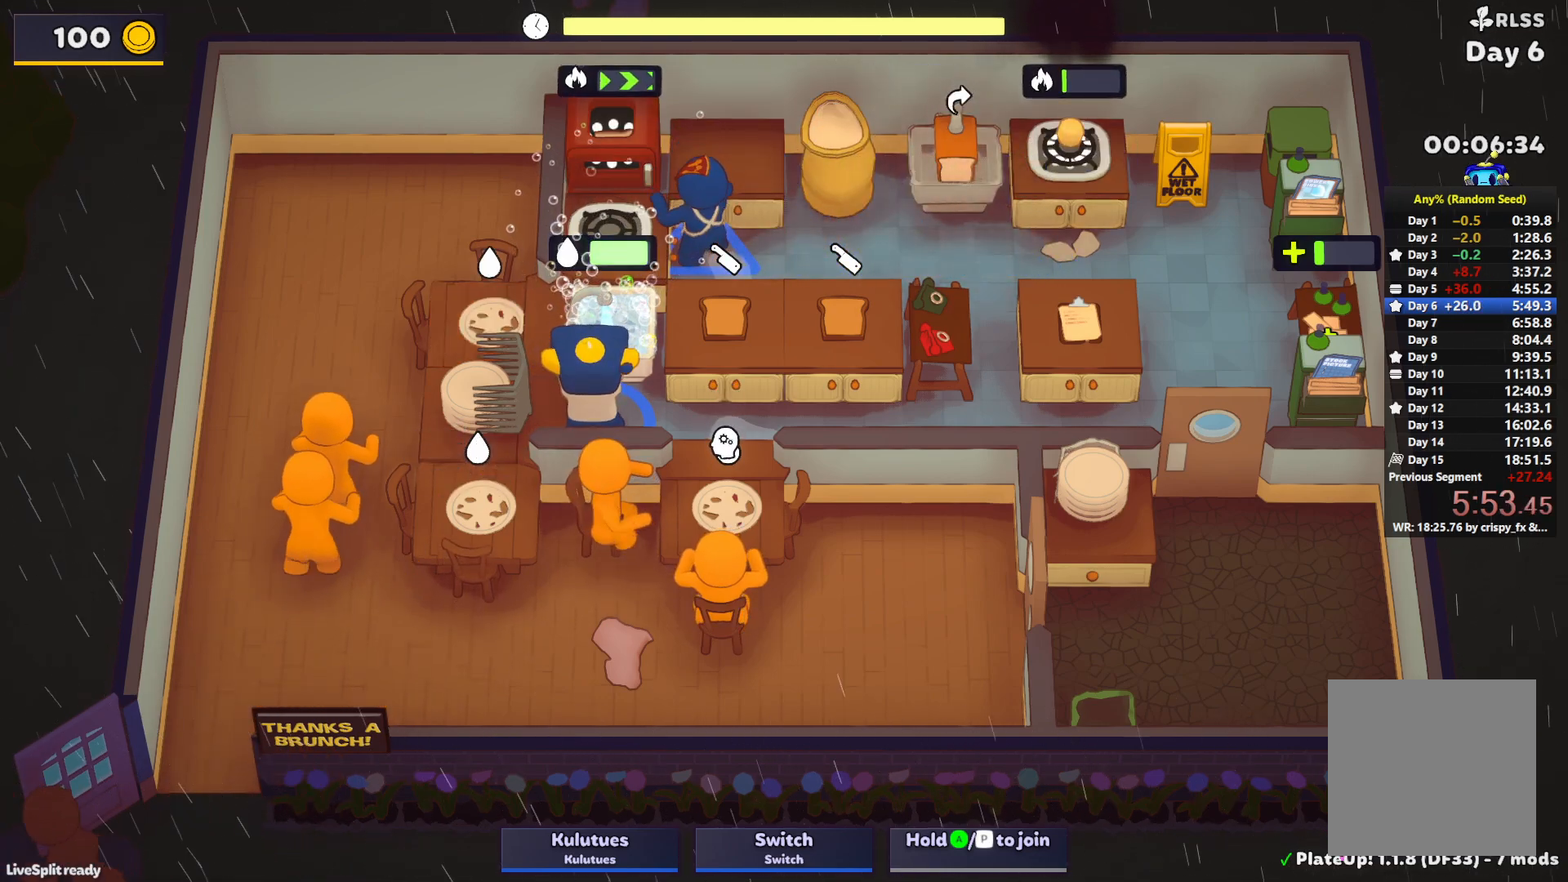
{"buttons": [], "left_stick": "right", "events": [[133, "L1", "up"], [150, "CROSS", "down"], [217, "left_stick", "left"], [233, "CROSS", "up"], [233, "SQUARE", "up"], [300, "CROSS", "down"], [333, "left_stick", "down"], [400, "CROSS", "up"], [450, "left_stick", "right"]]}
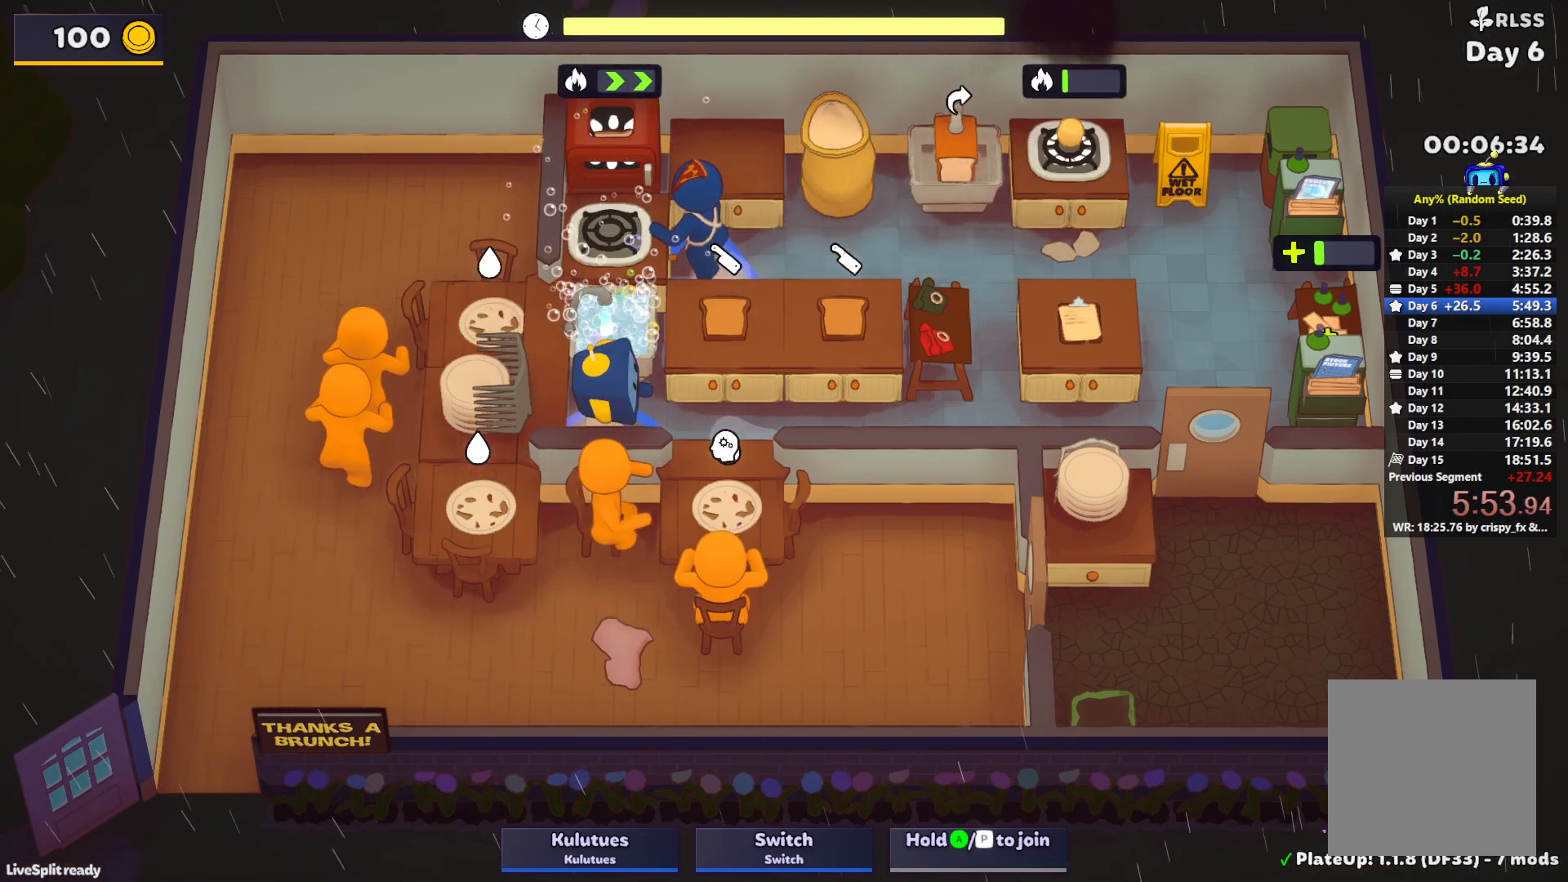
{"buttons": ["CROSS"], "left_stick": "up-left", "events": [[100, "CROSS", "down"], [117, "left_stick", "down"], [183, "CROSS", "up"], [233, "left_stick", "up-left"], [333, "CROSS", "down"], [367, "L1", "down"], [417, "CROSS", "up"], [467, "L1", "up"], [500, "CROSS", "down"]]}
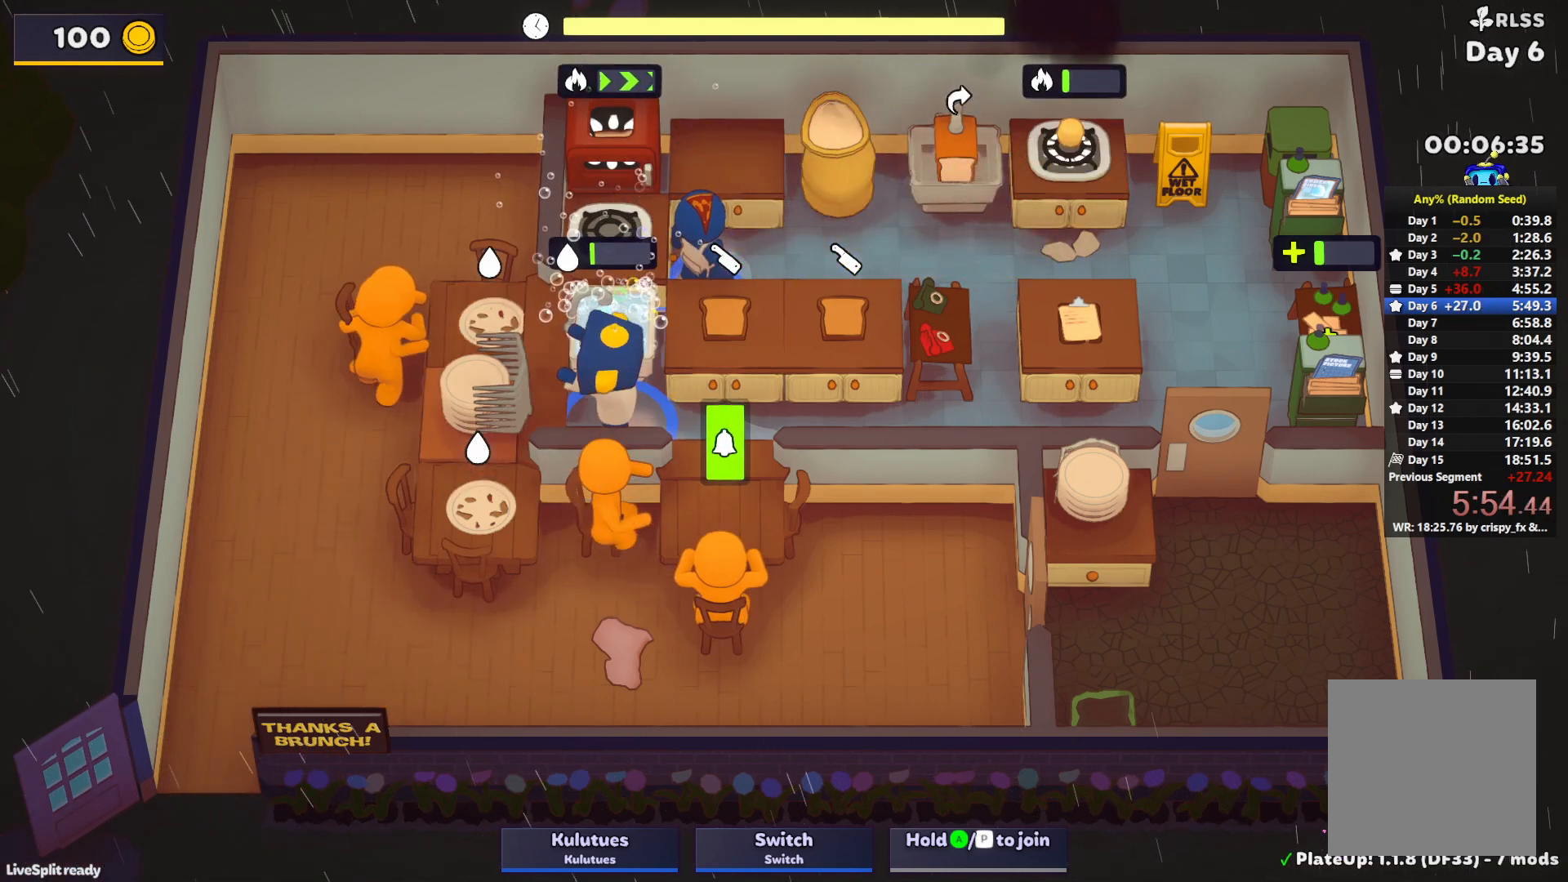
{"buttons": [], "left_stick": "down-right", "events": [[50, "left_stick", "down-left"], [117, "CROSS", "up"], [150, "left_stick", "down-right"], [200, "left_stick", "up-right"], [300, "CROSS", "down"], [317, "L1", "down"], [350, "CROSS", "up"], [417, "CROSS", "down"], [467, "L1", "up"], [483, "left_stick", "down-right"], [500, "CROSS", "up"]]}
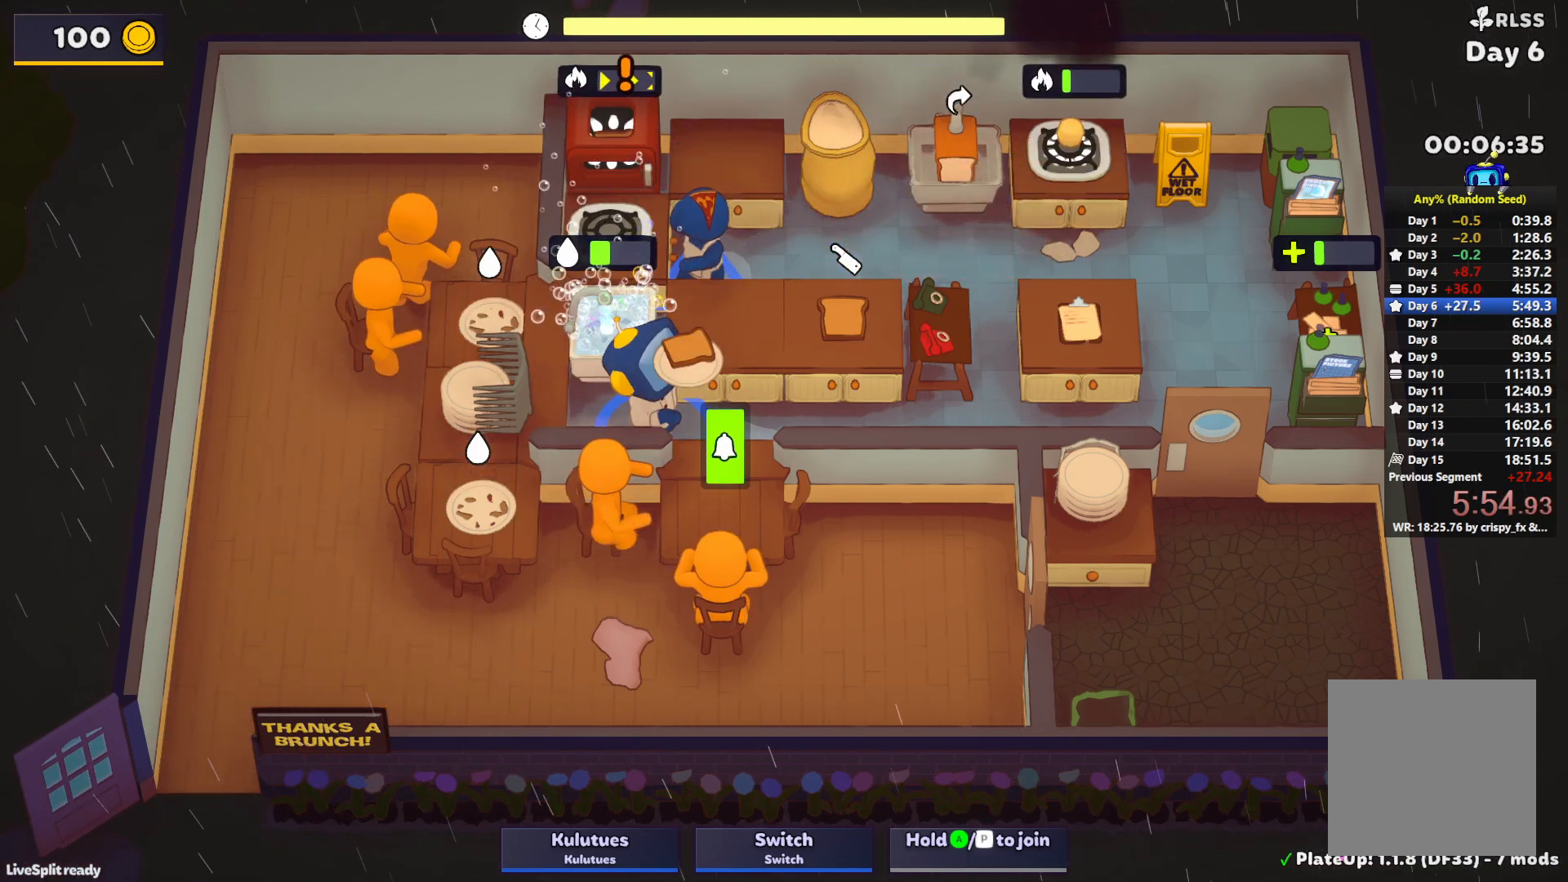
{"buttons": ["CROSS"], "left_stick": "up-left", "events": [[117, "CROSS", "down"], [150, "SQUARE", "down"], [150, "left_stick", "down-left"], [200, "CROSS", "up"], [200, "left_stick", "left"], [217, "SQUARE", "up"], [433, "CROSS", "down"], [450, "left_stick", "up-left"]]}
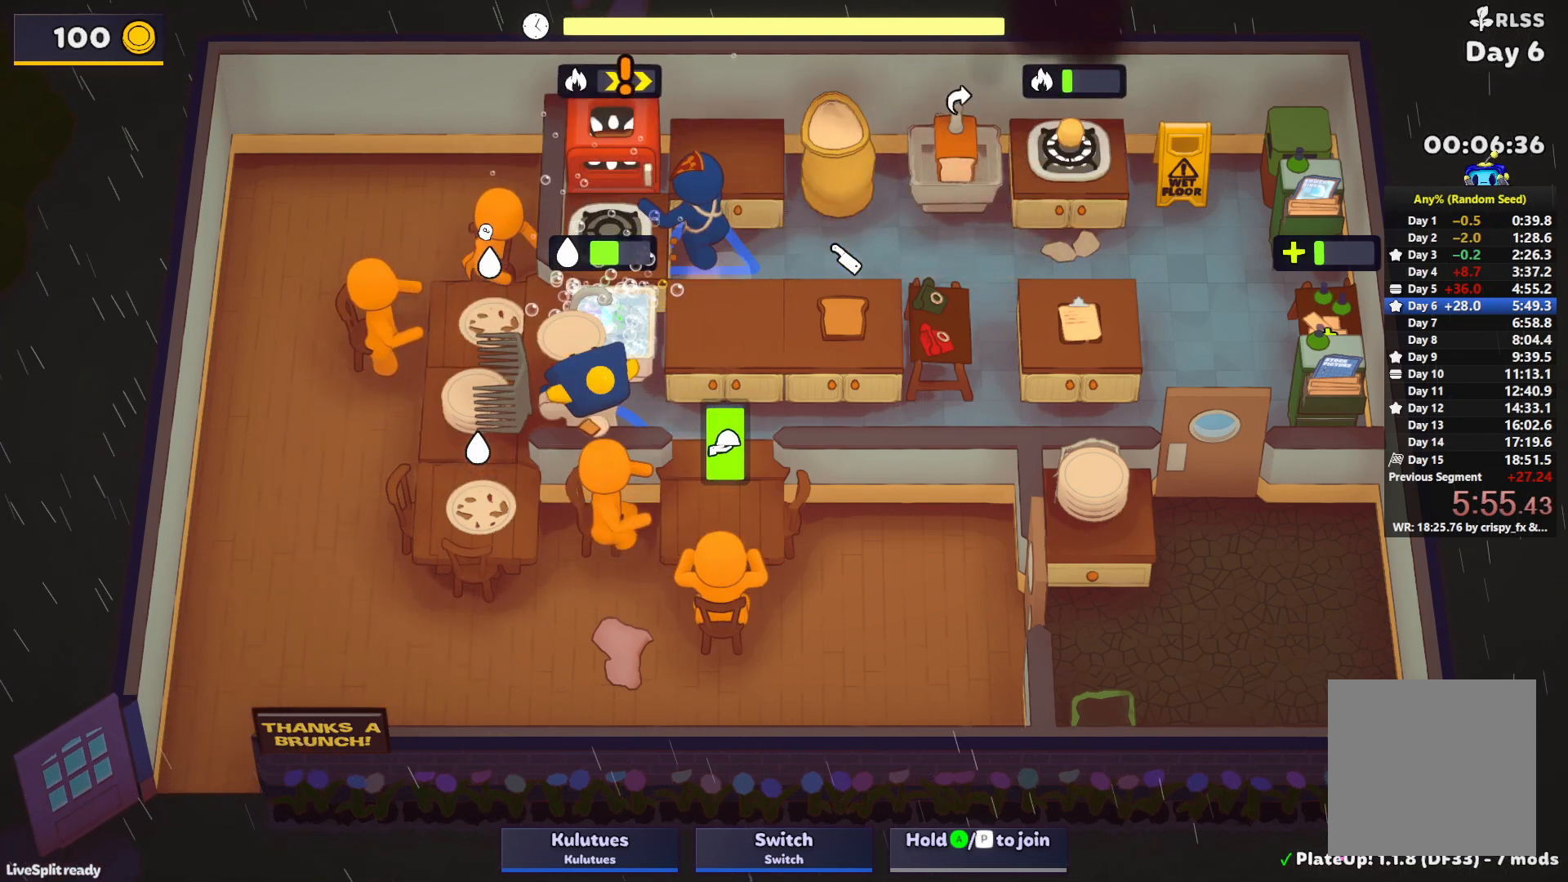
{"buttons": ["CROSS", "L1"], "left_stick": "up-right", "events": [[17, "CROSS", "up"], [50, "left_stick", "up-right"], [450, "CROSS", "down"], [467, "L1", "down"]]}